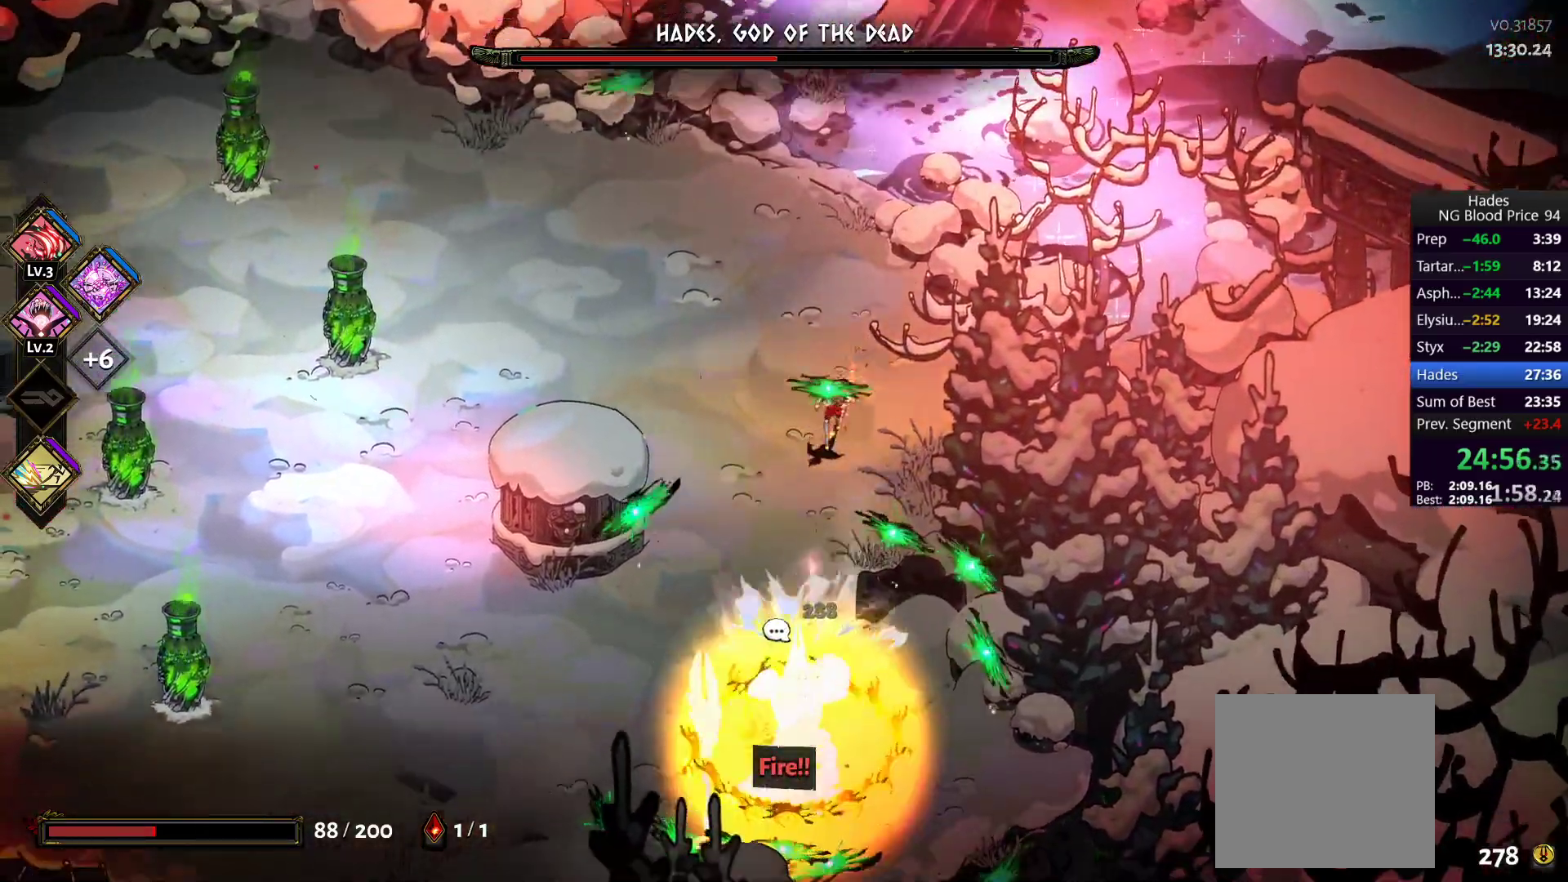
Gameplay with a controller (Xbox layout); each line is a JSON object with the inputs held at the frame after it. "button_events" lists button changes between this image and that frame as [ms after this image, input, new state], when the widget could be followed in between (sticks are given only as held states).
{"buttons": [], "left_stick": "up-left", "right_stick": "center", "button_events": [[33, "A", "down"], [150, "A", "up"], [233, "A", "down"], [350, "A", "up"]]}
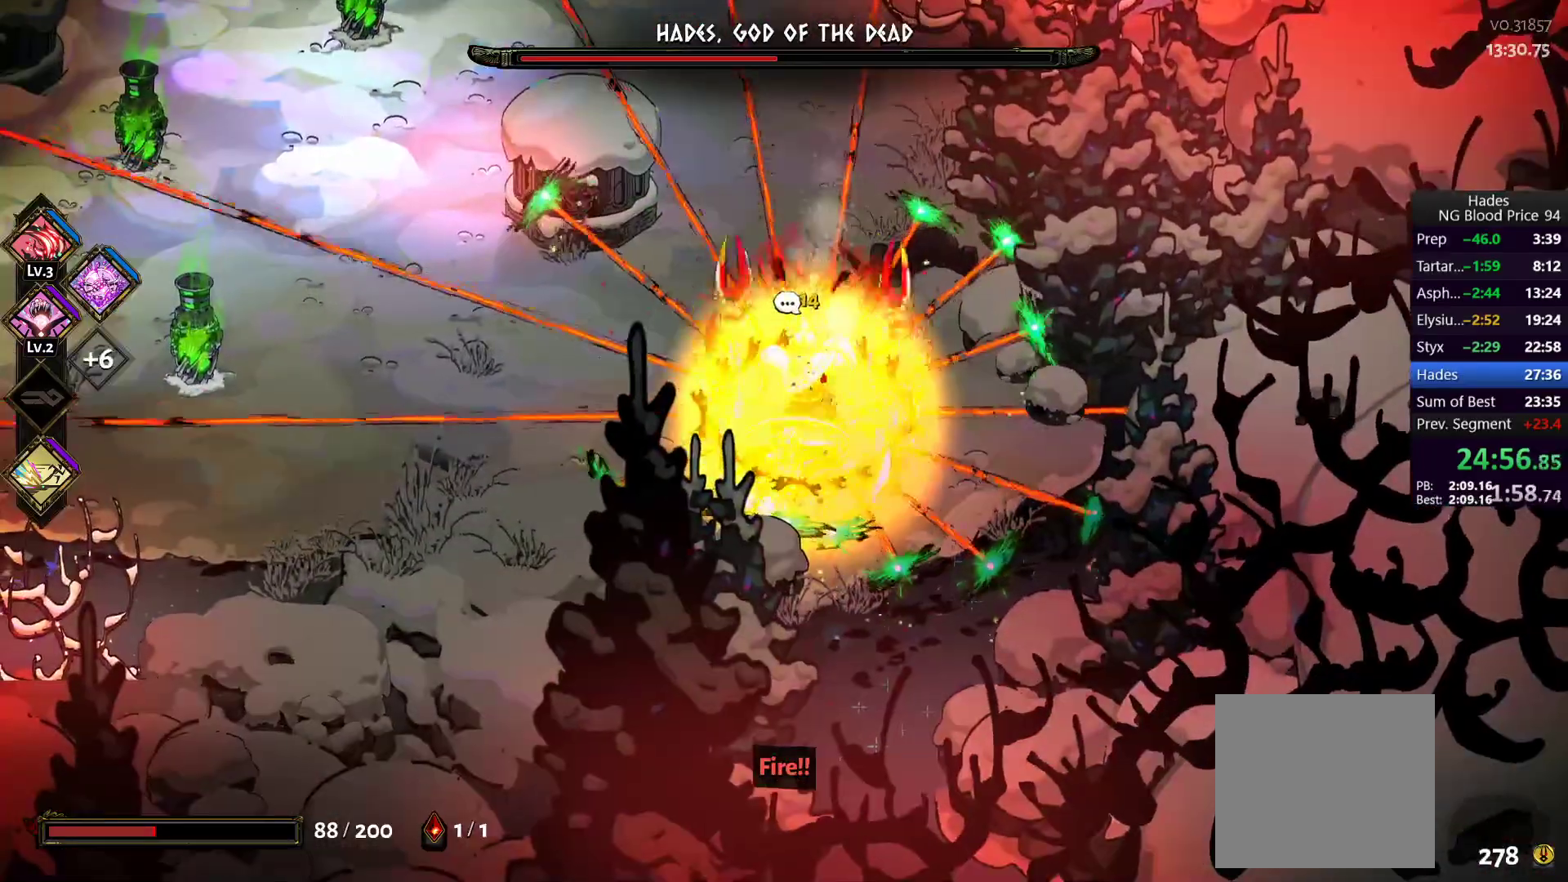
{"buttons": [], "left_stick": "center", "right_stick": "center", "button_events": [[333, "Y", "down"], [450, "Y", "up"]]}
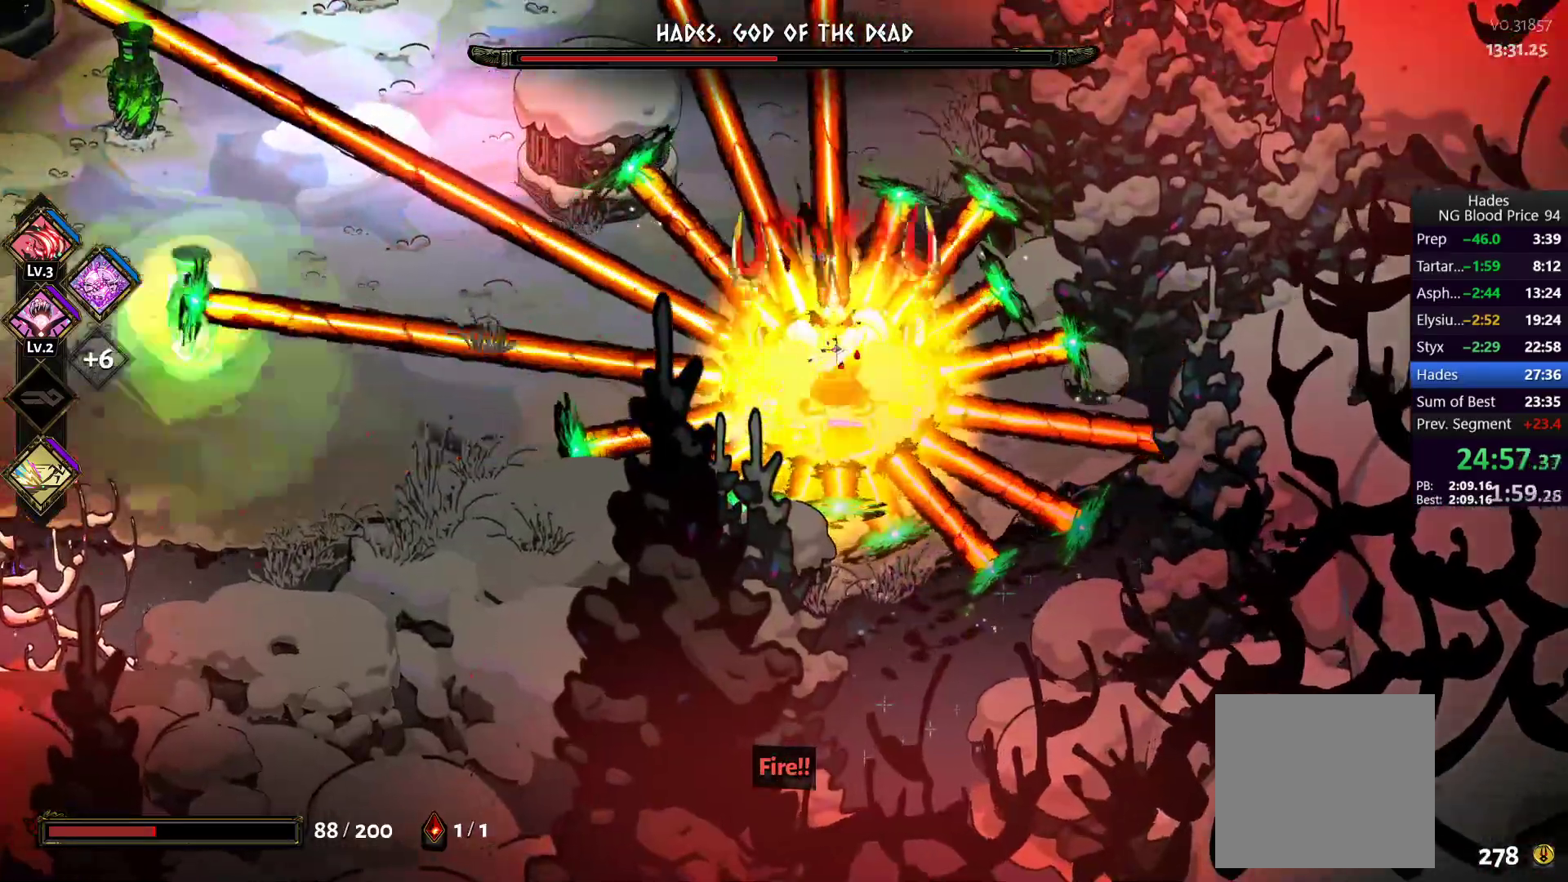
{"buttons": [], "left_stick": "center", "right_stick": "center", "button_events": []}
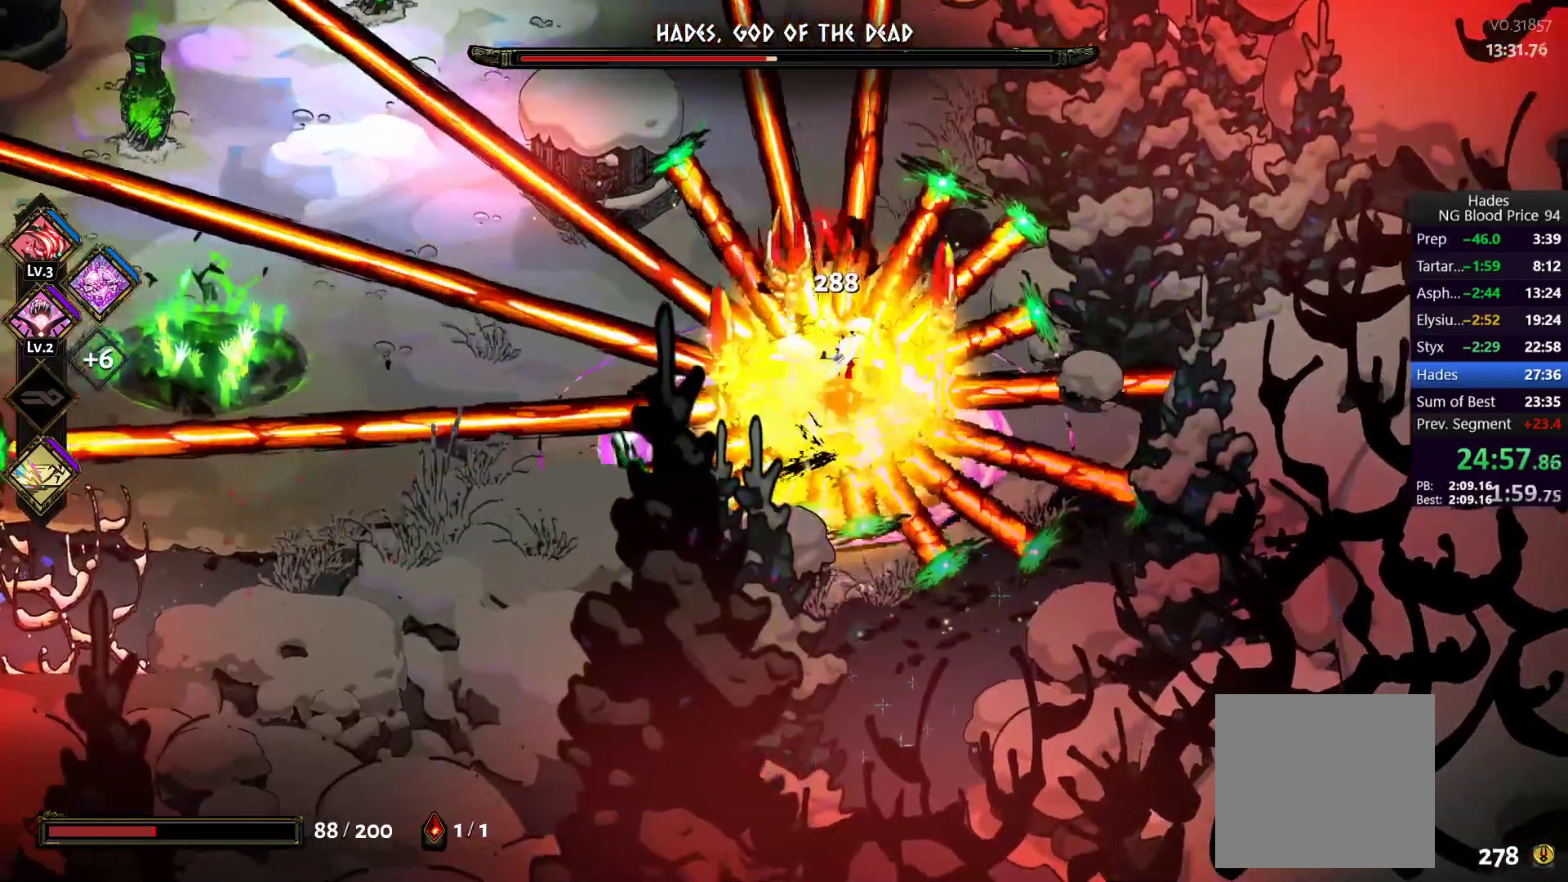
{"buttons": [], "left_stick": "center", "right_stick": "center", "button_events": [[67, "X", "down"], [183, "X", "up"], [267, "X", "down"], [333, "X", "up"], [433, "Y", "down"], [500, "Y", "up"]]}
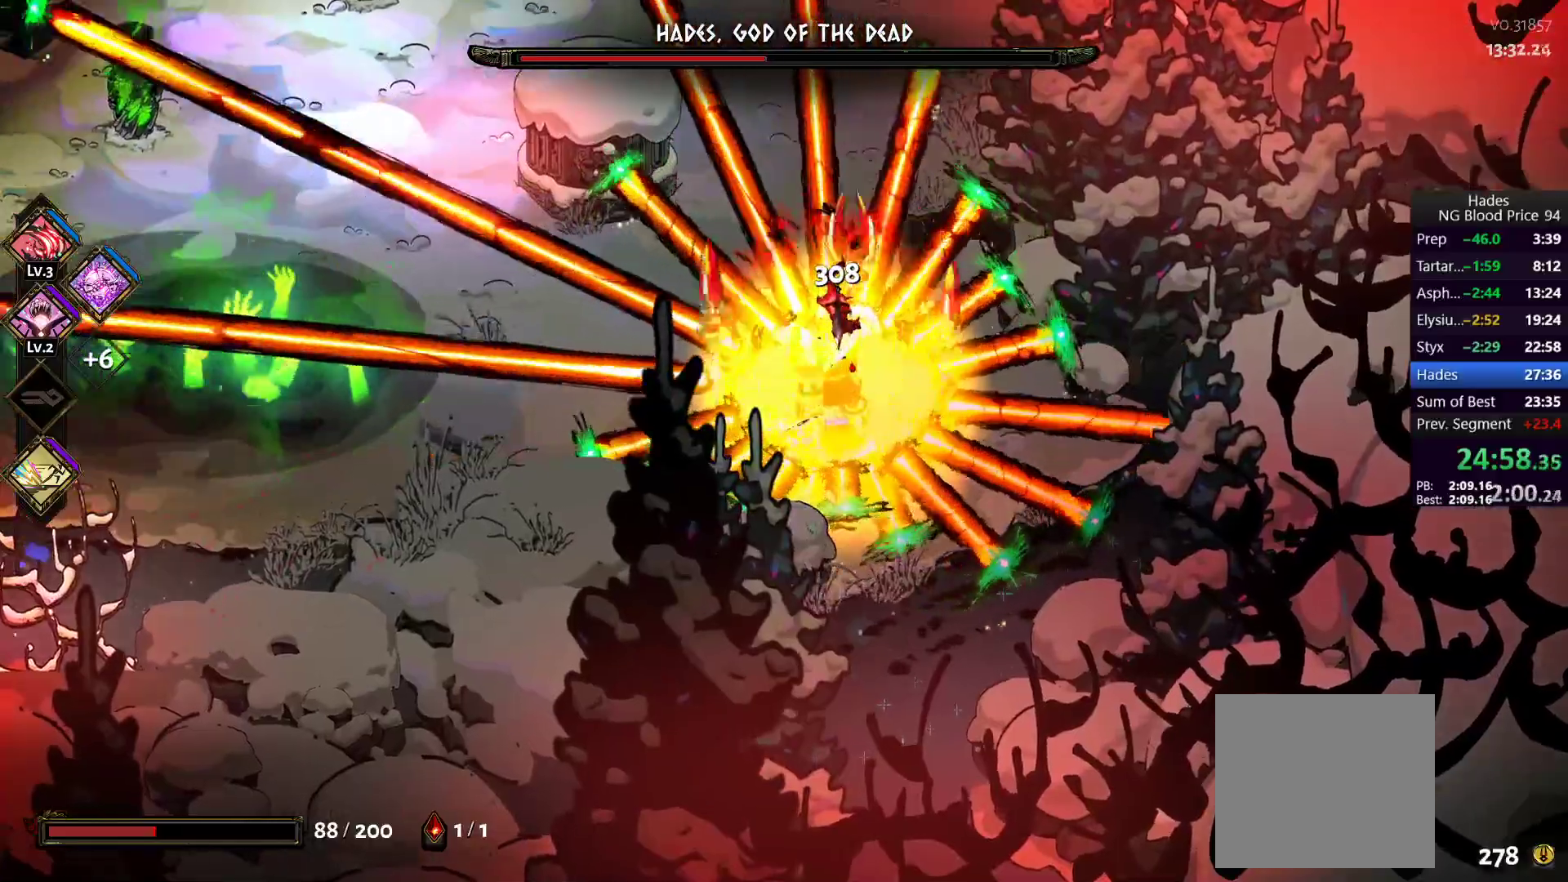
{"buttons": [], "left_stick": "center", "right_stick": "center", "button_events": [[67, "Y", "down"], [150, "Y", "up"], [217, "Y", "down"], [283, "Y", "up"]]}
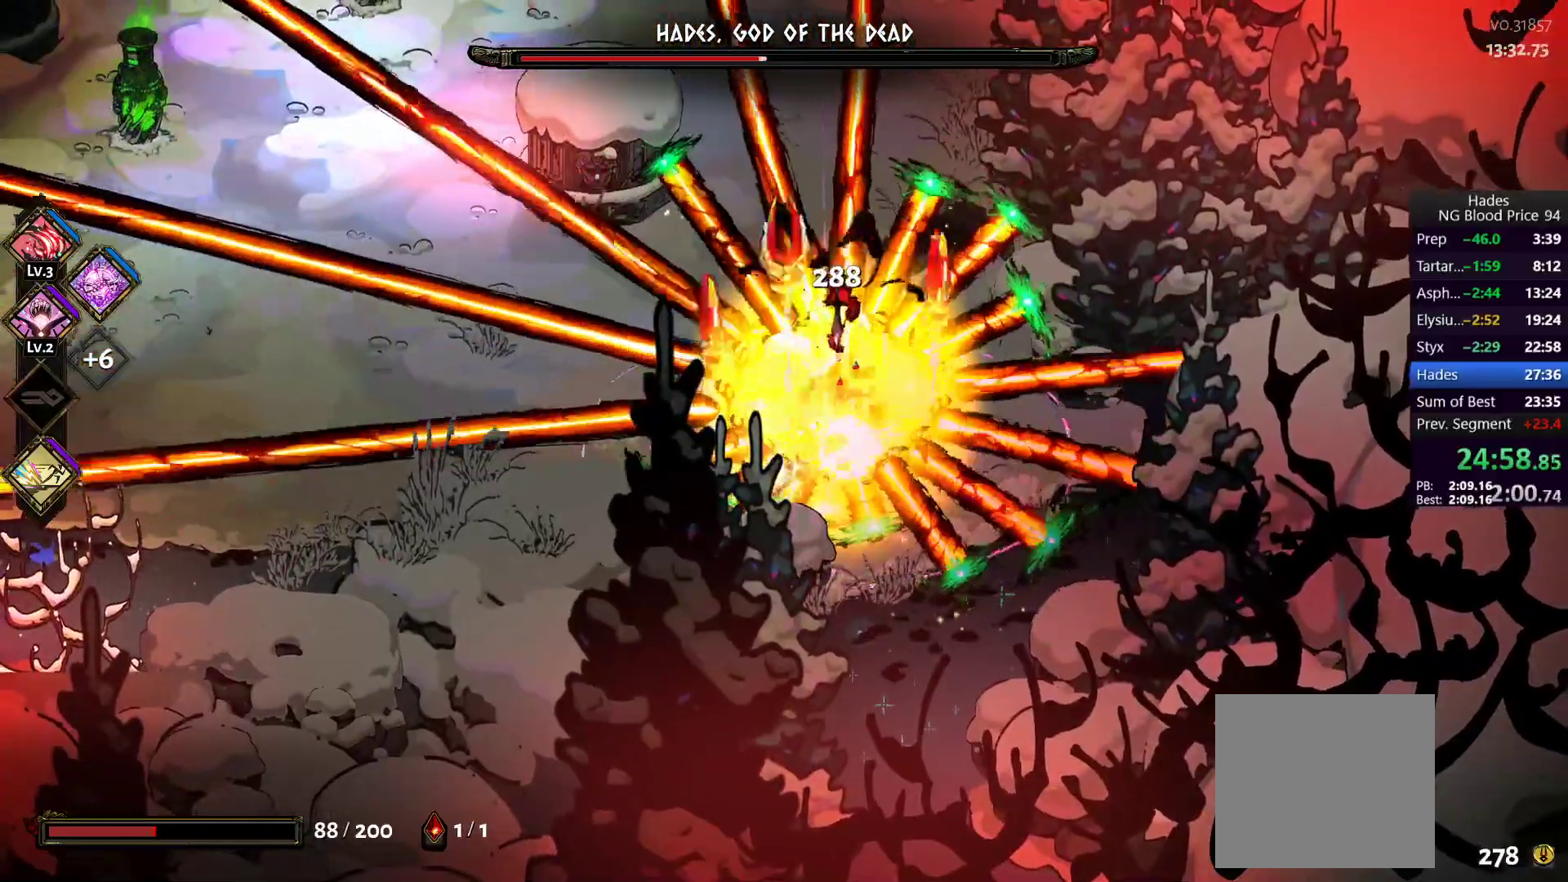
{"buttons": [], "left_stick": "center", "right_stick": "center", "button_events": [[83, "Y", "down"], [167, "Y", "up"], [233, "Y", "down"], [317, "Y", "up"], [383, "Y", "down"], [450, "Y", "up"]]}
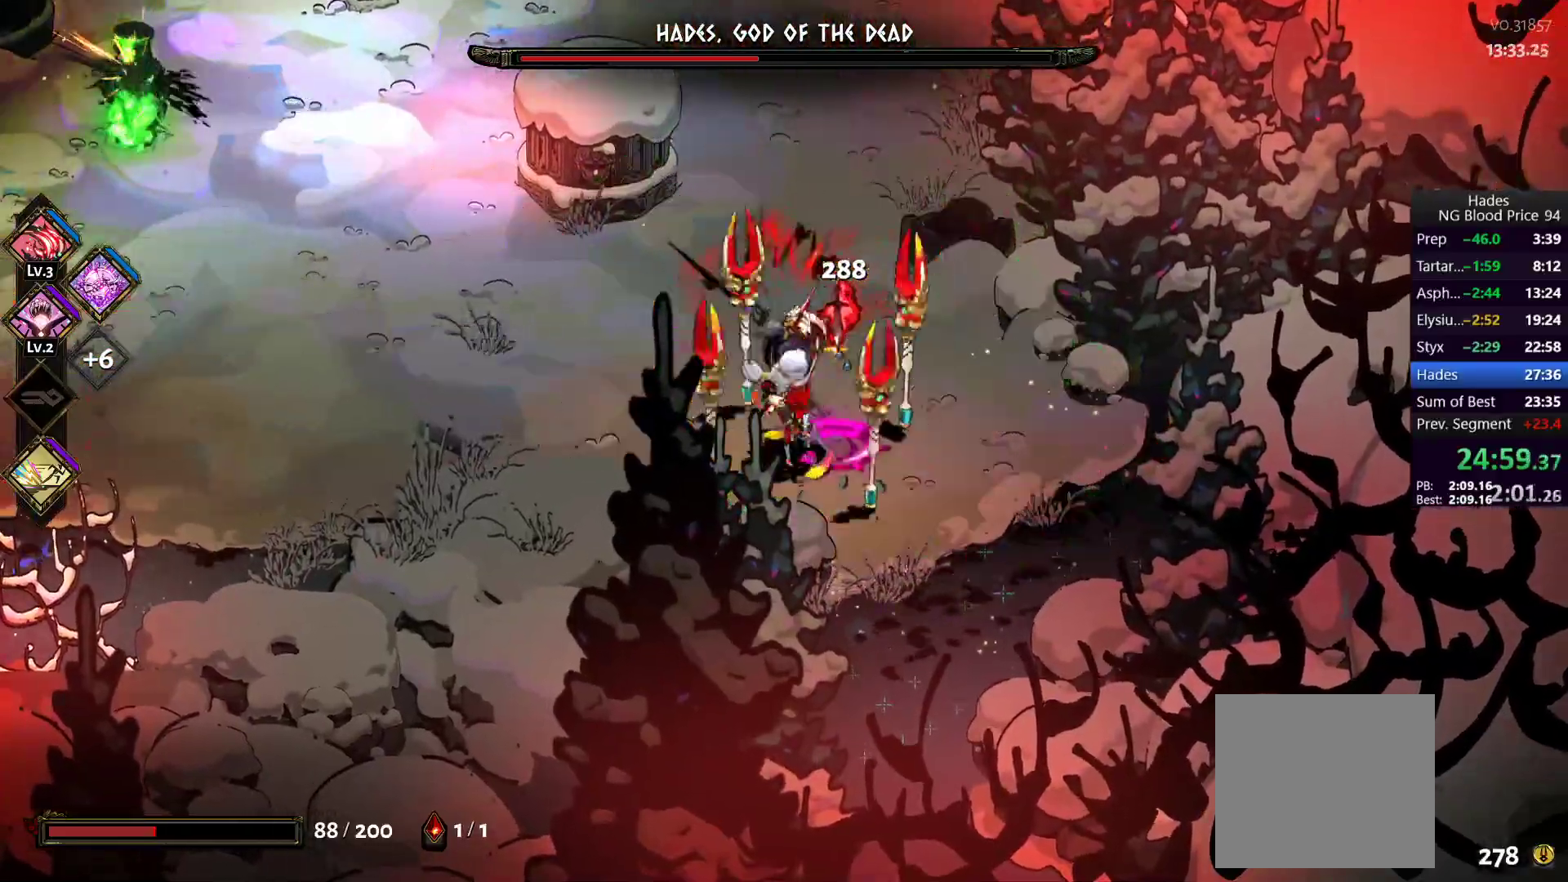
{"buttons": ["A", "X"], "left_stick": "right", "right_stick": "center", "button_events": [[17, "Y", "down"], [83, "Y", "up"], [367, "A", "down"], [383, "X", "down"]]}
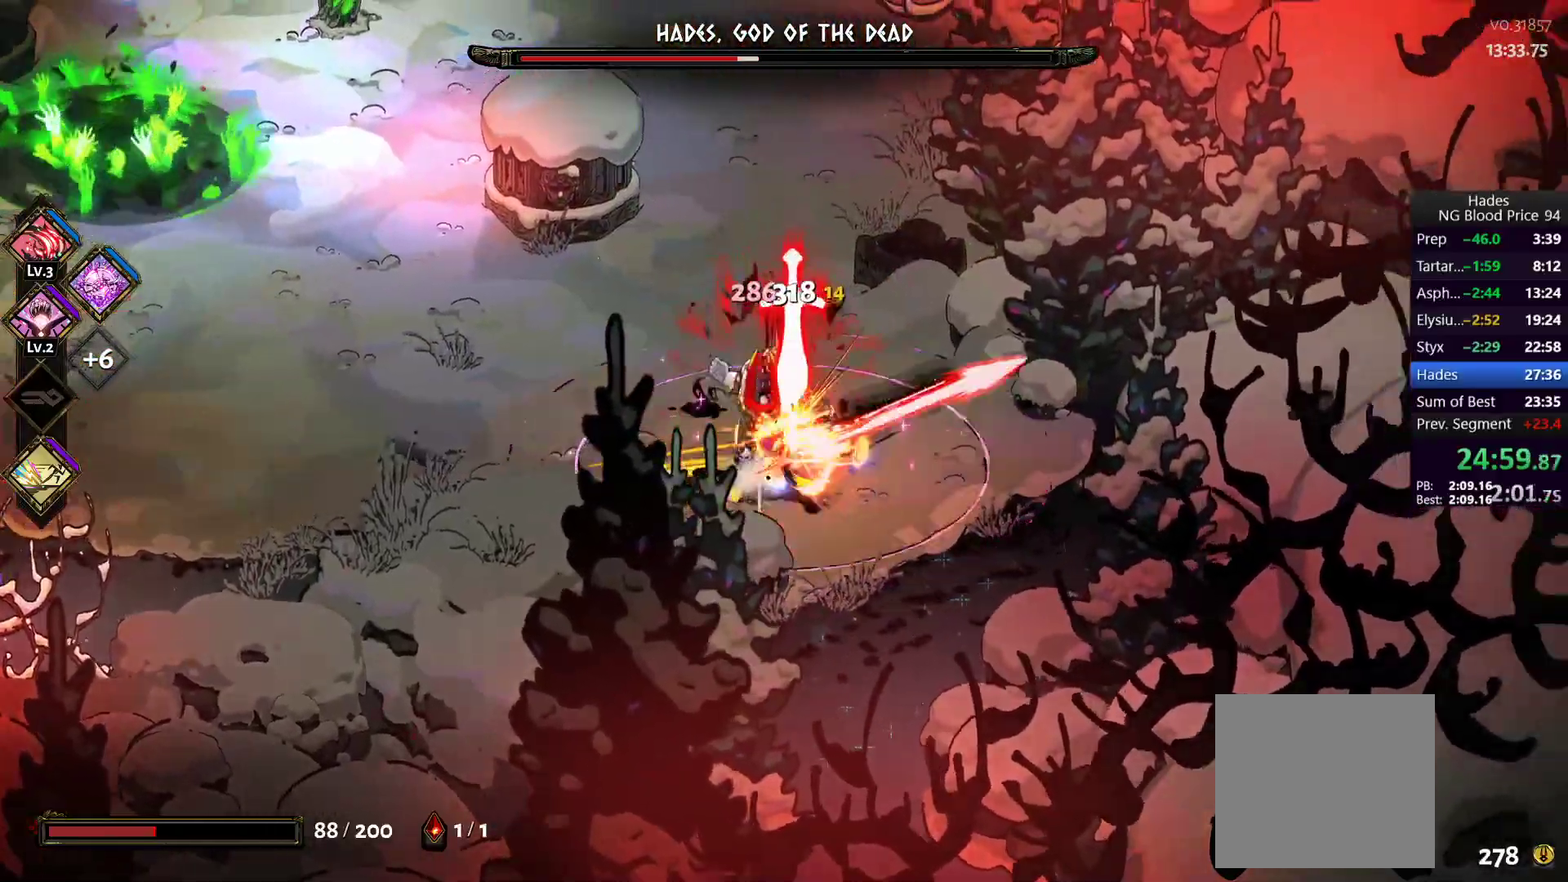
{"buttons": [], "left_stick": "right", "right_stick": "center", "button_events": [[17, "X", "up"], [67, "X", "down"], [183, "A", "up"], [183, "X", "up"], [267, "Y", "down"], [483, "Y", "up"]]}
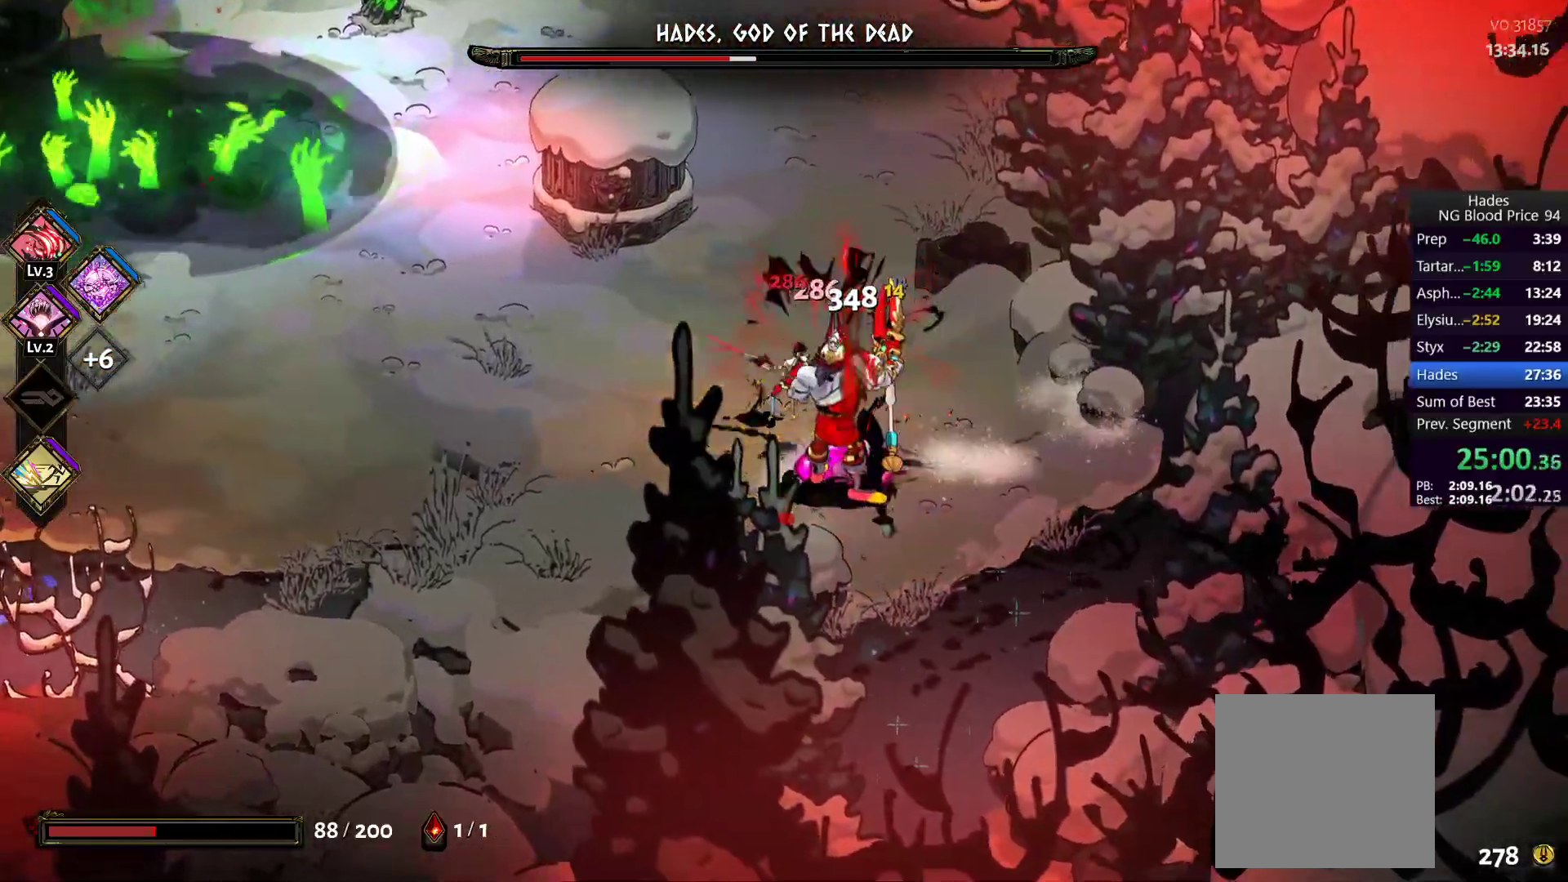
{"buttons": ["A", "X"], "left_stick": "center", "right_stick": "center", "button_events": [[33, "Y", "down"], [183, "Y", "up"], [383, "A", "down"], [400, "X", "down"]]}
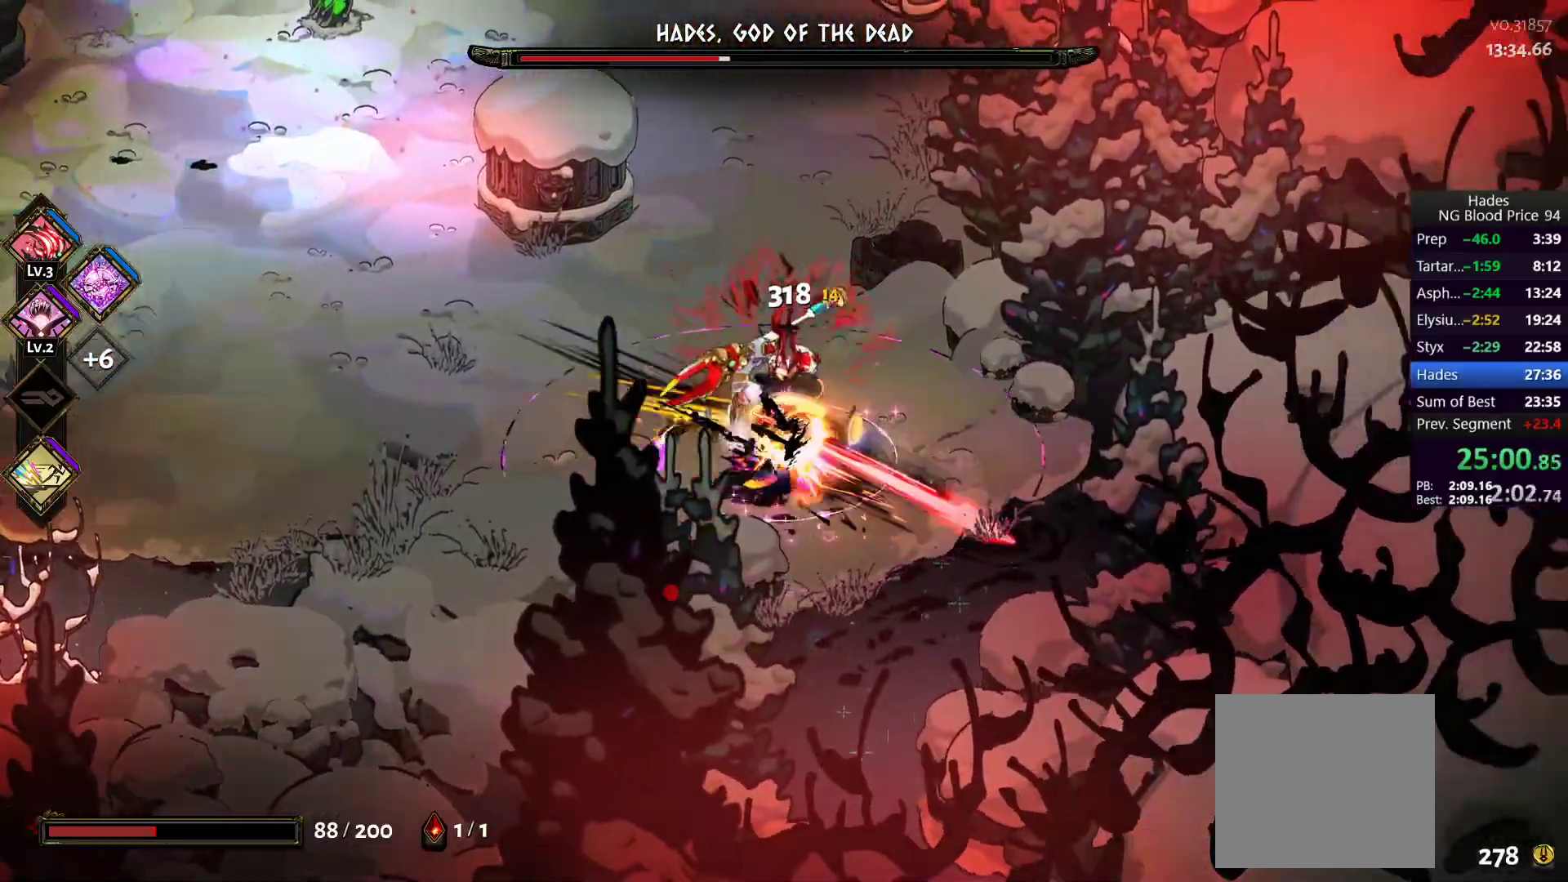
{"buttons": [], "left_stick": "left", "right_stick": "center", "button_events": [[67, "A", "up"], [67, "X", "up"], [117, "A", "down"], [133, "X", "down"], [233, "X", "up"], [250, "A", "up"], [367, "A", "down"], [450, "A", "up"]]}
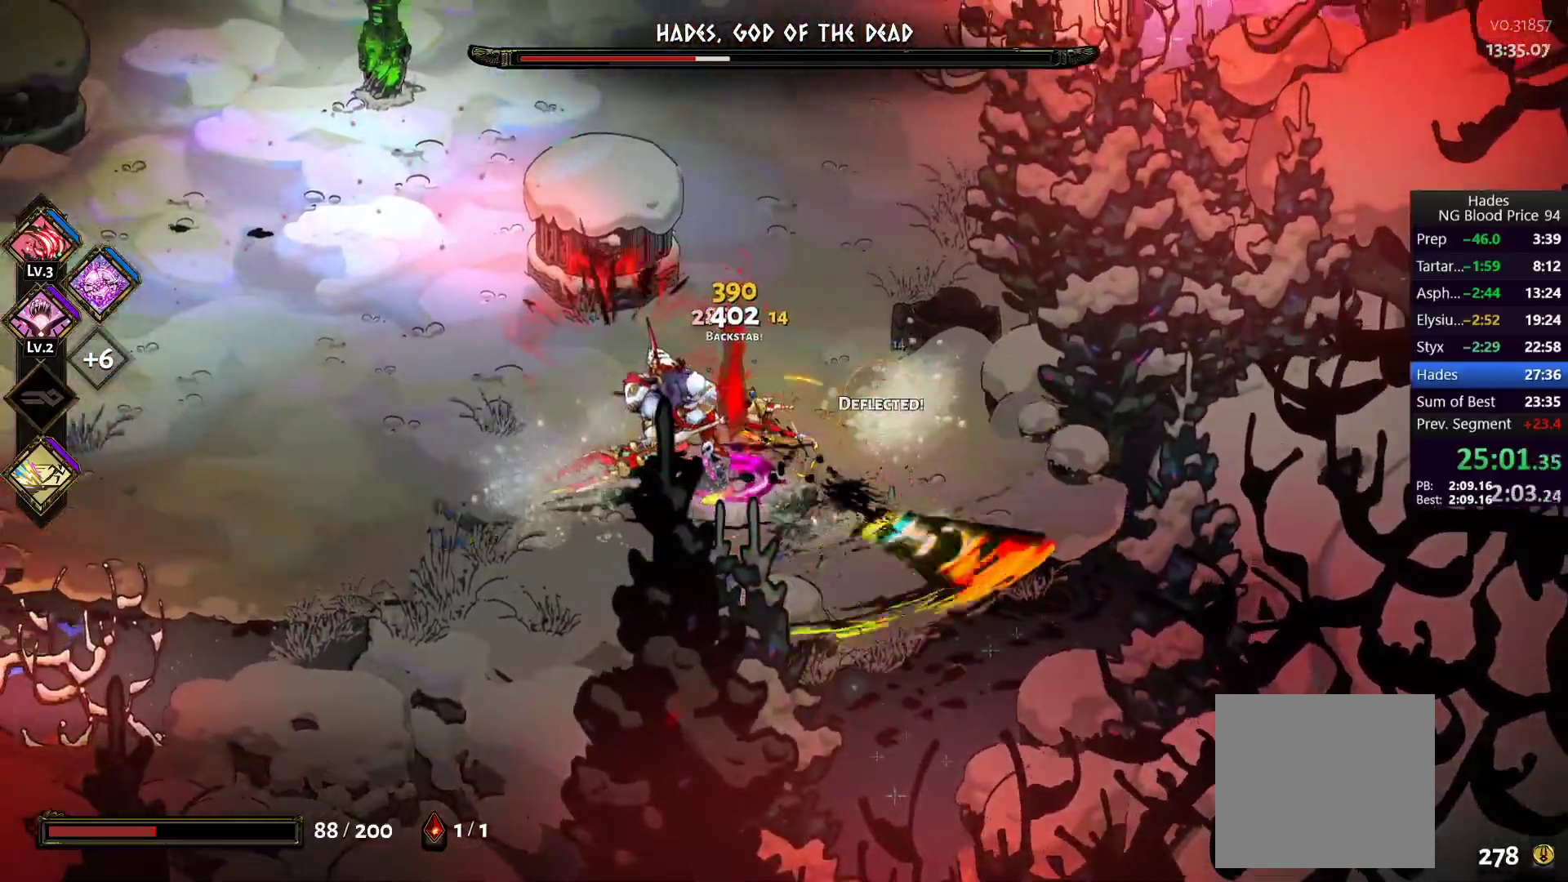
{"buttons": ["A"], "left_stick": "up", "right_stick": "center", "button_events": [[17, "A", "down"], [100, "A", "up"], [267, "A", "down"], [367, "A", "up"], [433, "A", "down"]]}
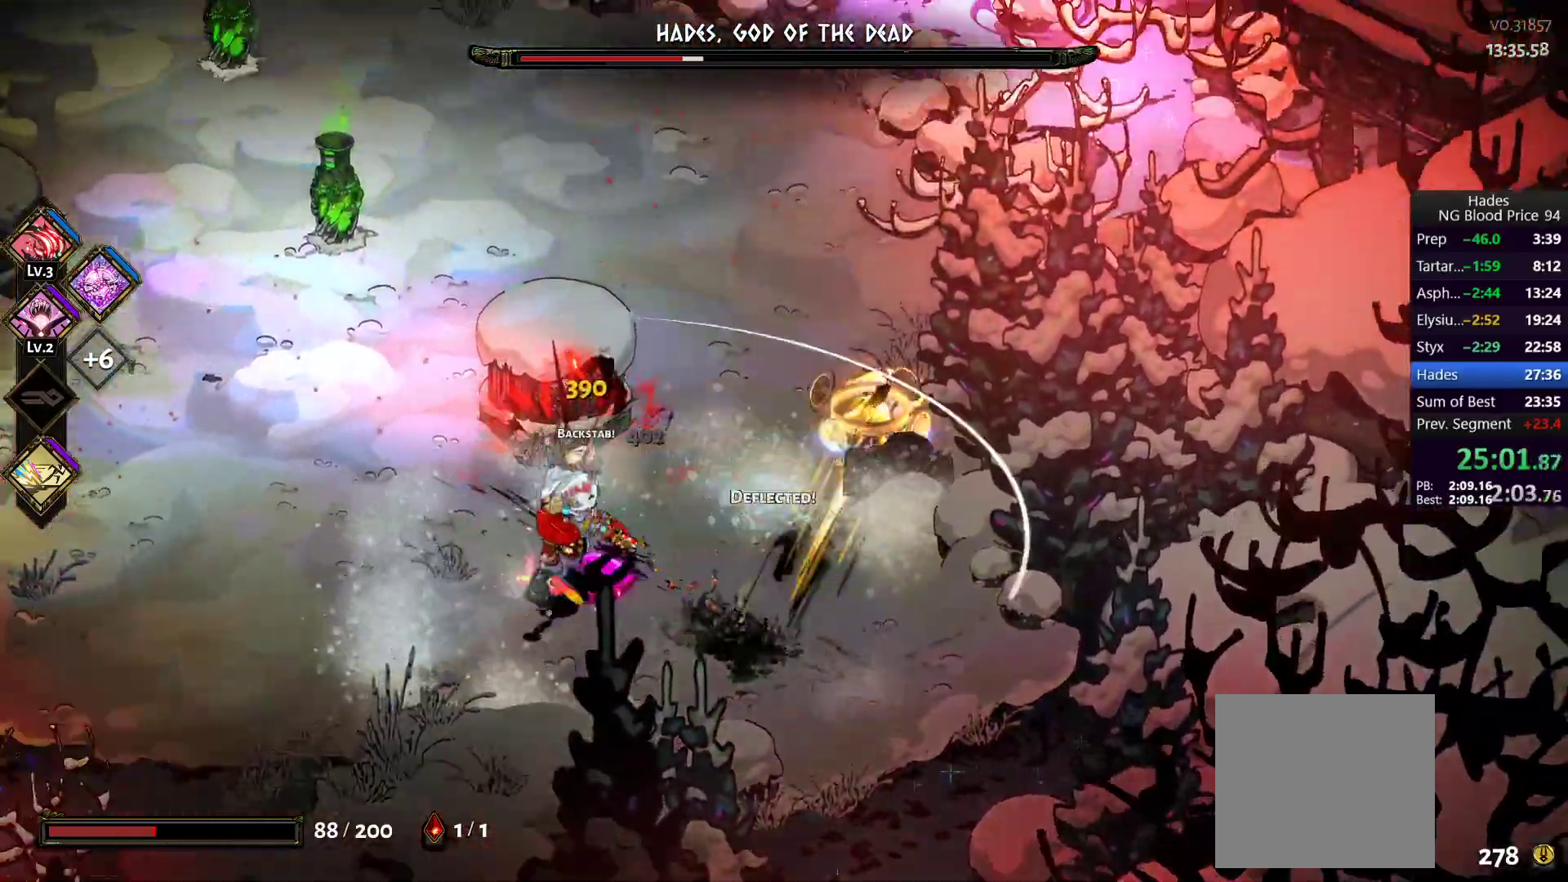
{"buttons": [], "left_stick": "down-left", "right_stick": "center", "button_events": [[50, "A", "up"]]}
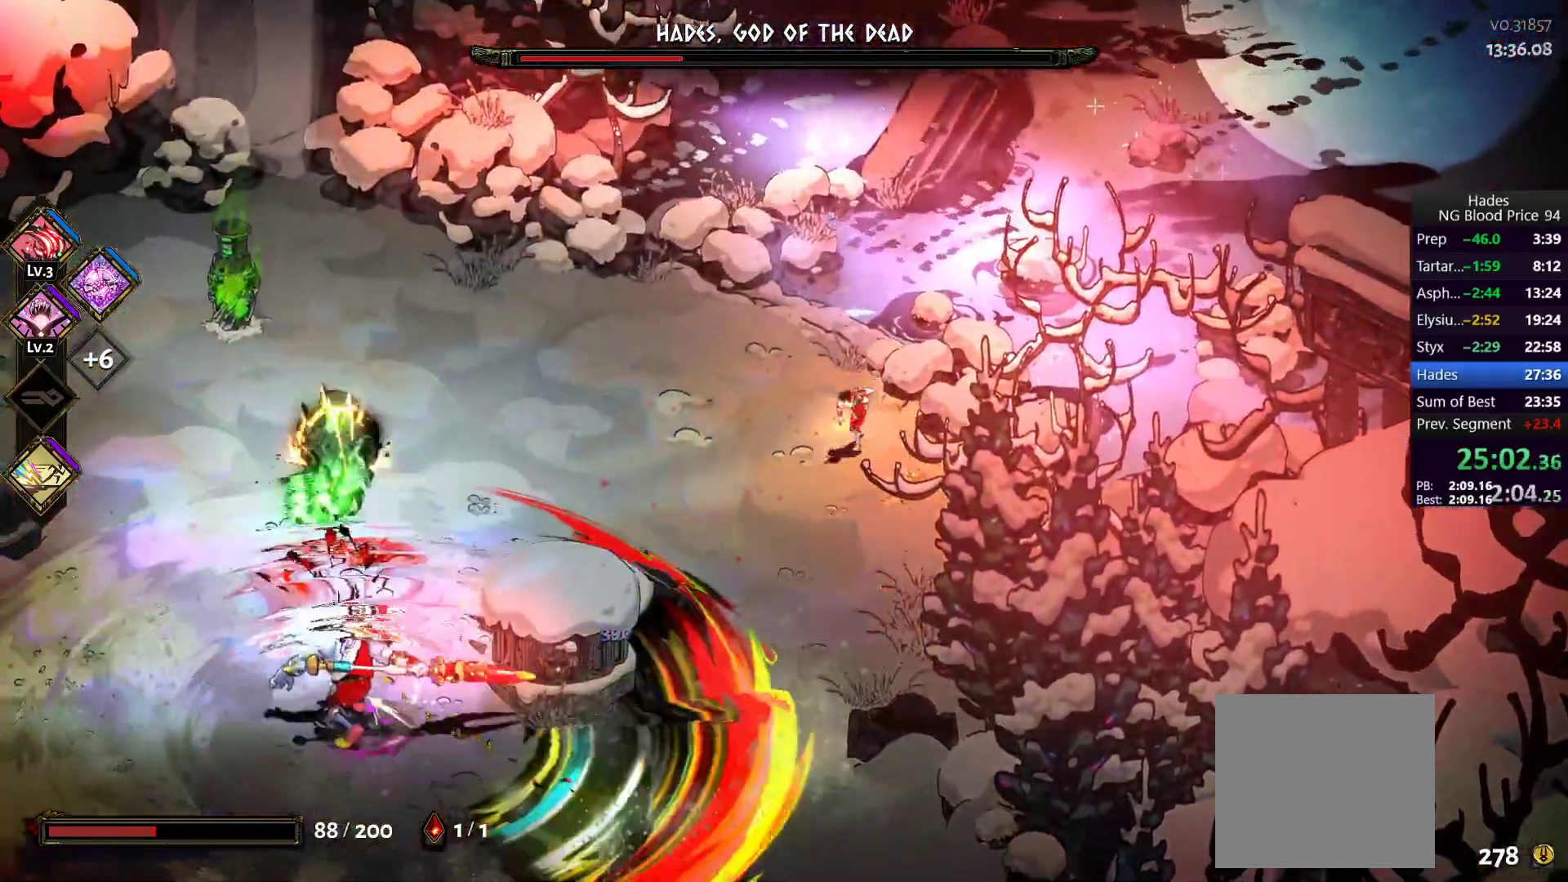
{"buttons": [], "left_stick": "down-left", "right_stick": "center", "button_events": [[50, "A", "down"], [183, "A", "up"], [267, "A", "down"], [333, "X", "down"], [433, "A", "up"], [450, "X", "up"]]}
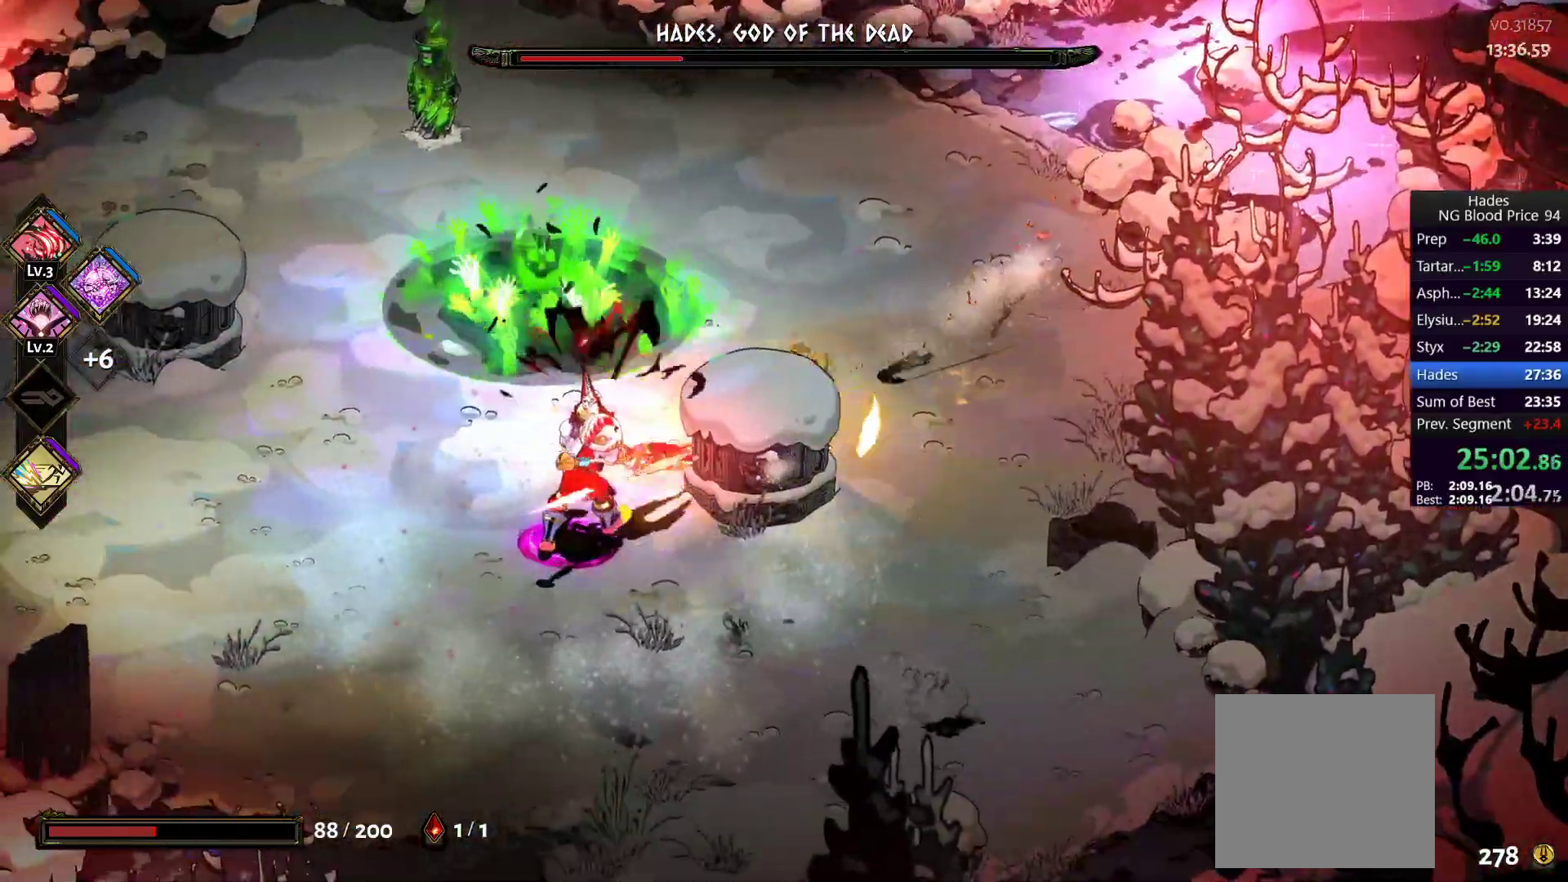
{"buttons": [], "left_stick": "down-left", "right_stick": "center", "button_events": [[33, "Y", "down"], [100, "Y", "up"], [183, "Y", "down"], [267, "Y", "up"], [317, "Y", "down"], [417, "Y", "up"]]}
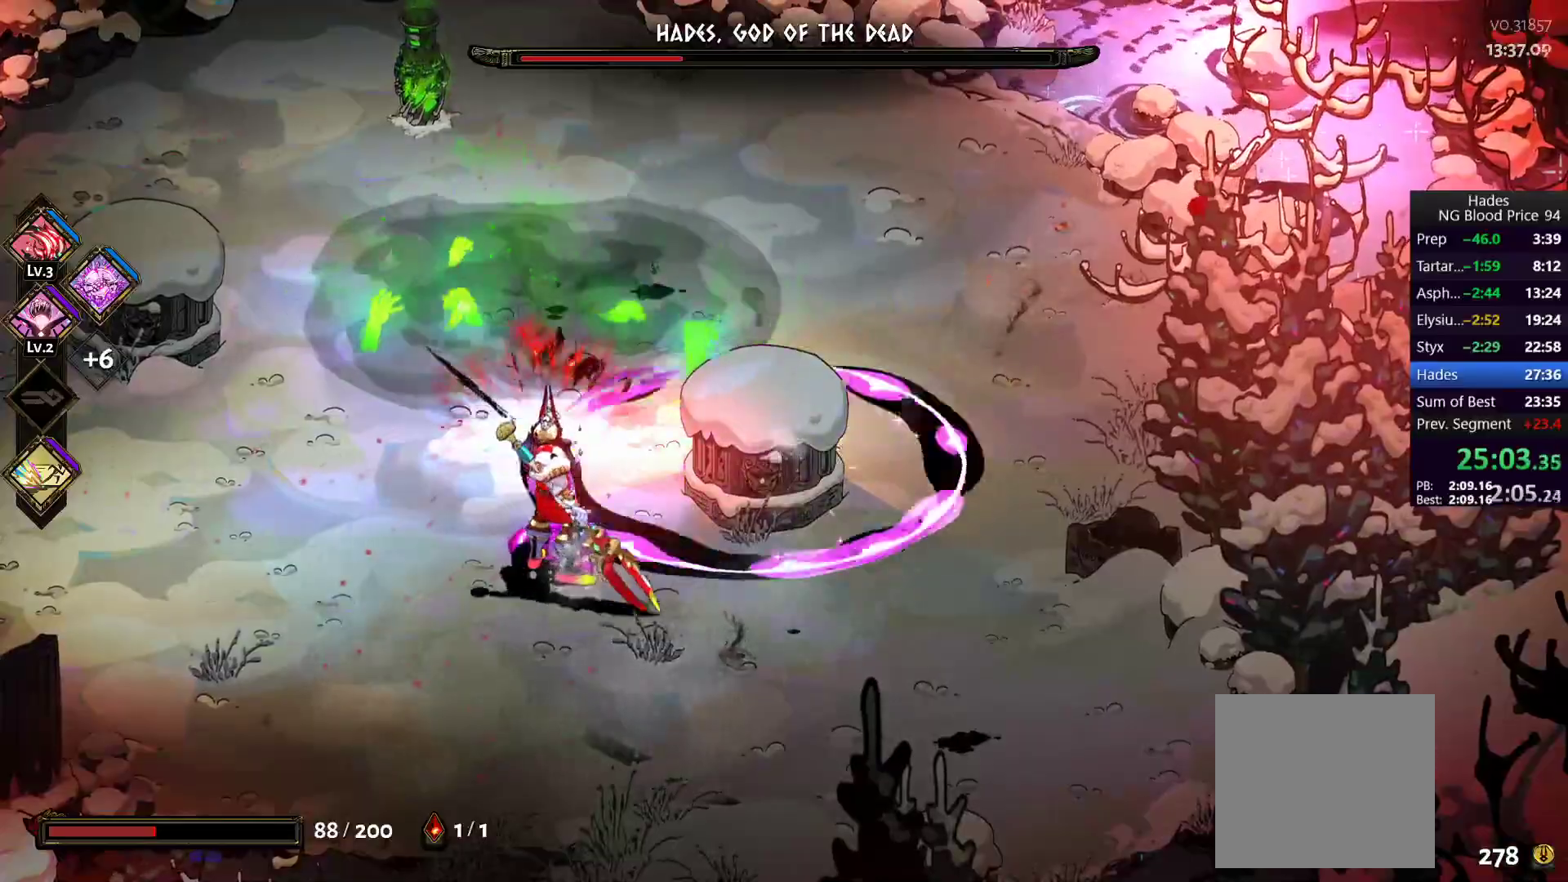
{"buttons": ["Y"], "left_stick": "down-right", "right_stick": "center", "button_events": [[100, "A", "down"], [117, "X", "down"], [250, "A", "up"], [250, "X", "up"], [300, "A", "down"], [300, "X", "down"], [433, "A", "up"], [433, "X", "up"], [500, "Y", "down"]]}
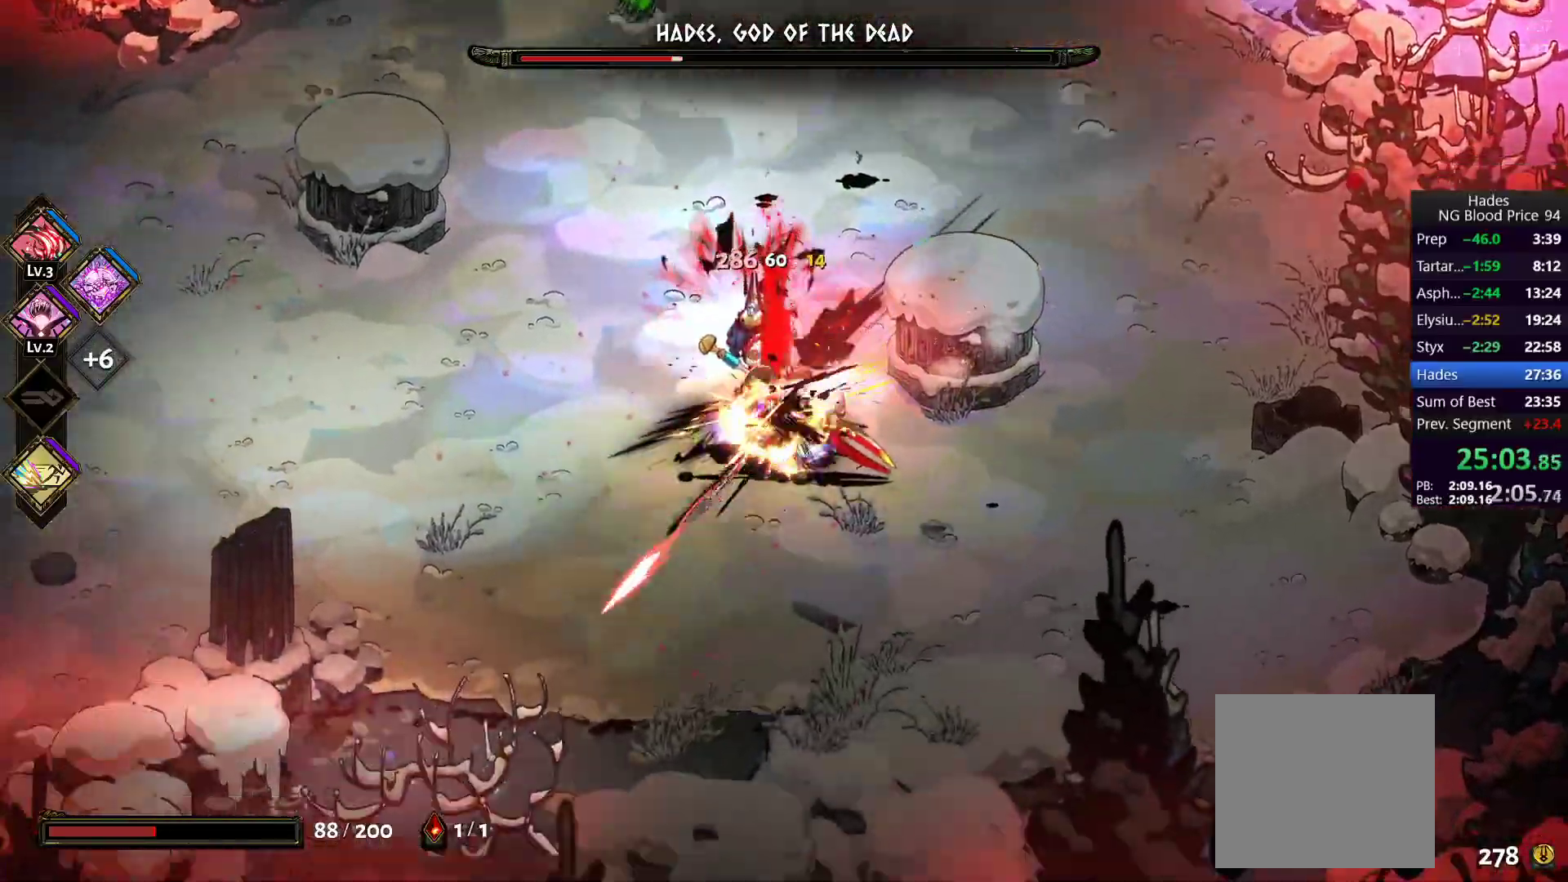
{"buttons": [], "left_stick": "up", "right_stick": "center", "button_events": [[100, "Y", "up"], [167, "Y", "down"], [217, "Y", "up"], [283, "Y", "down"], [400, "Y", "up"]]}
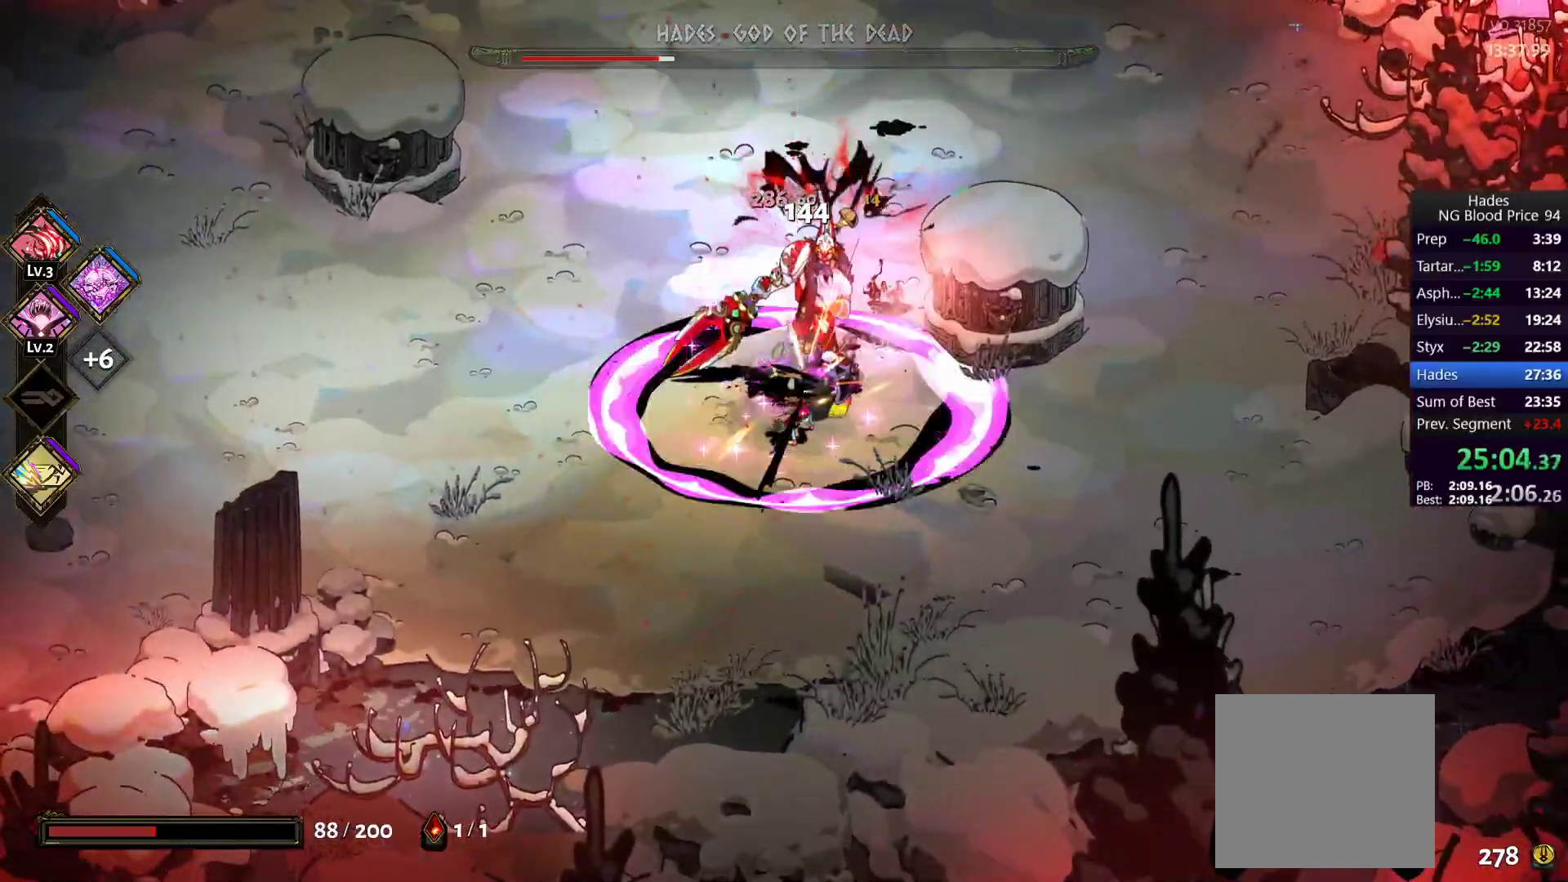
{"buttons": [], "left_stick": "right", "right_stick": "center", "button_events": [[100, "A", "down"], [133, "X", "down"], [267, "A", "up"], [267, "X", "up"], [350, "A", "down"], [467, "A", "up"]]}
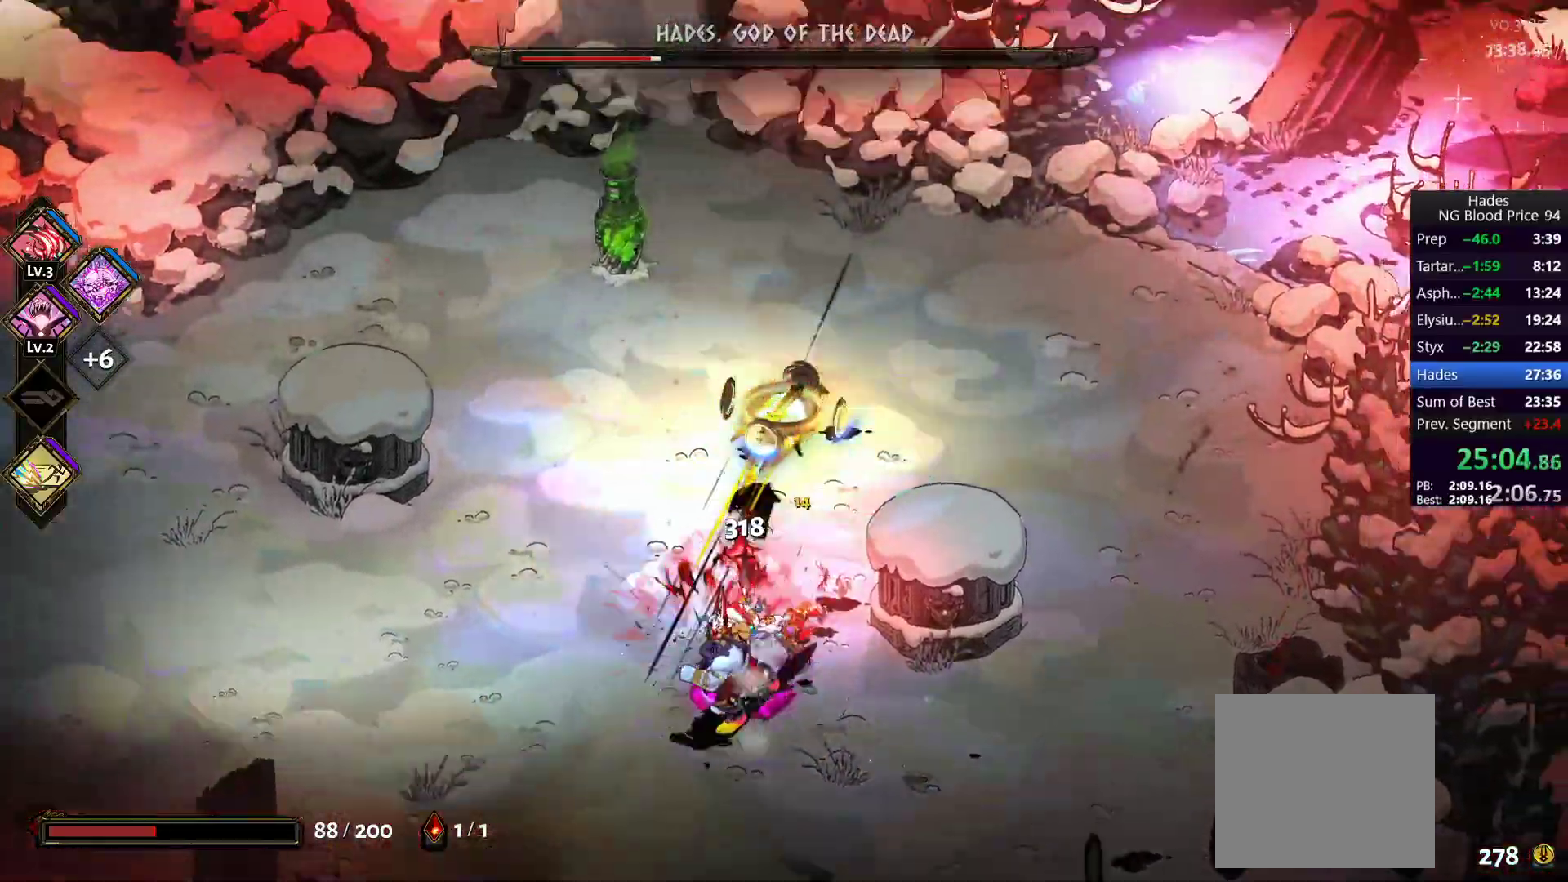
{"buttons": ["A"], "left_stick": "down-left", "right_stick": "center", "button_events": [[467, "A", "down"]]}
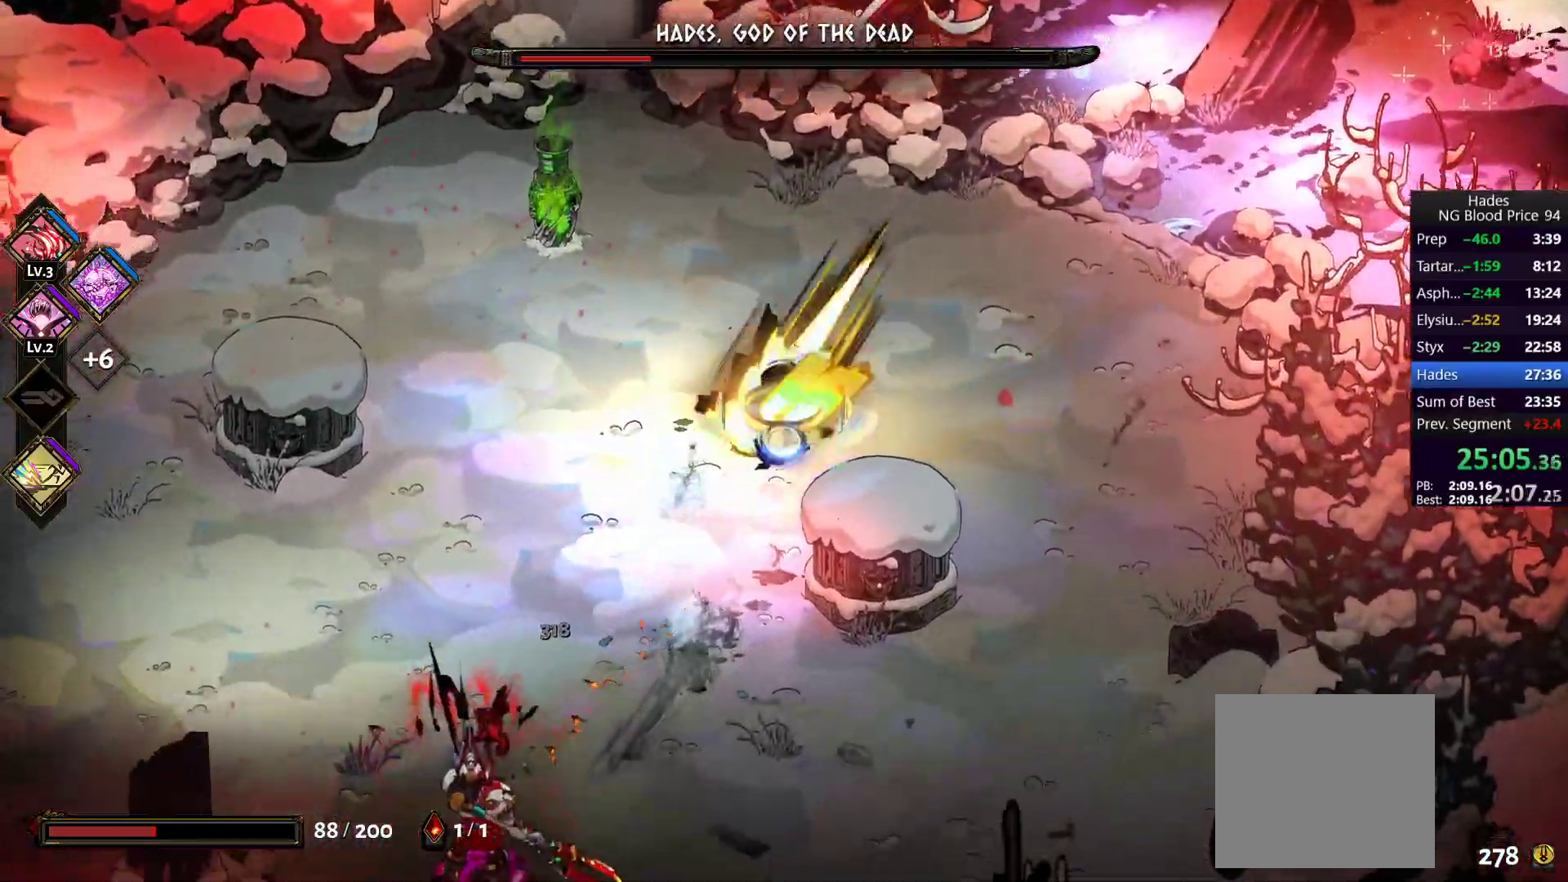
{"buttons": [], "left_stick": "left", "right_stick": "center", "button_events": [[67, "A", "up"]]}
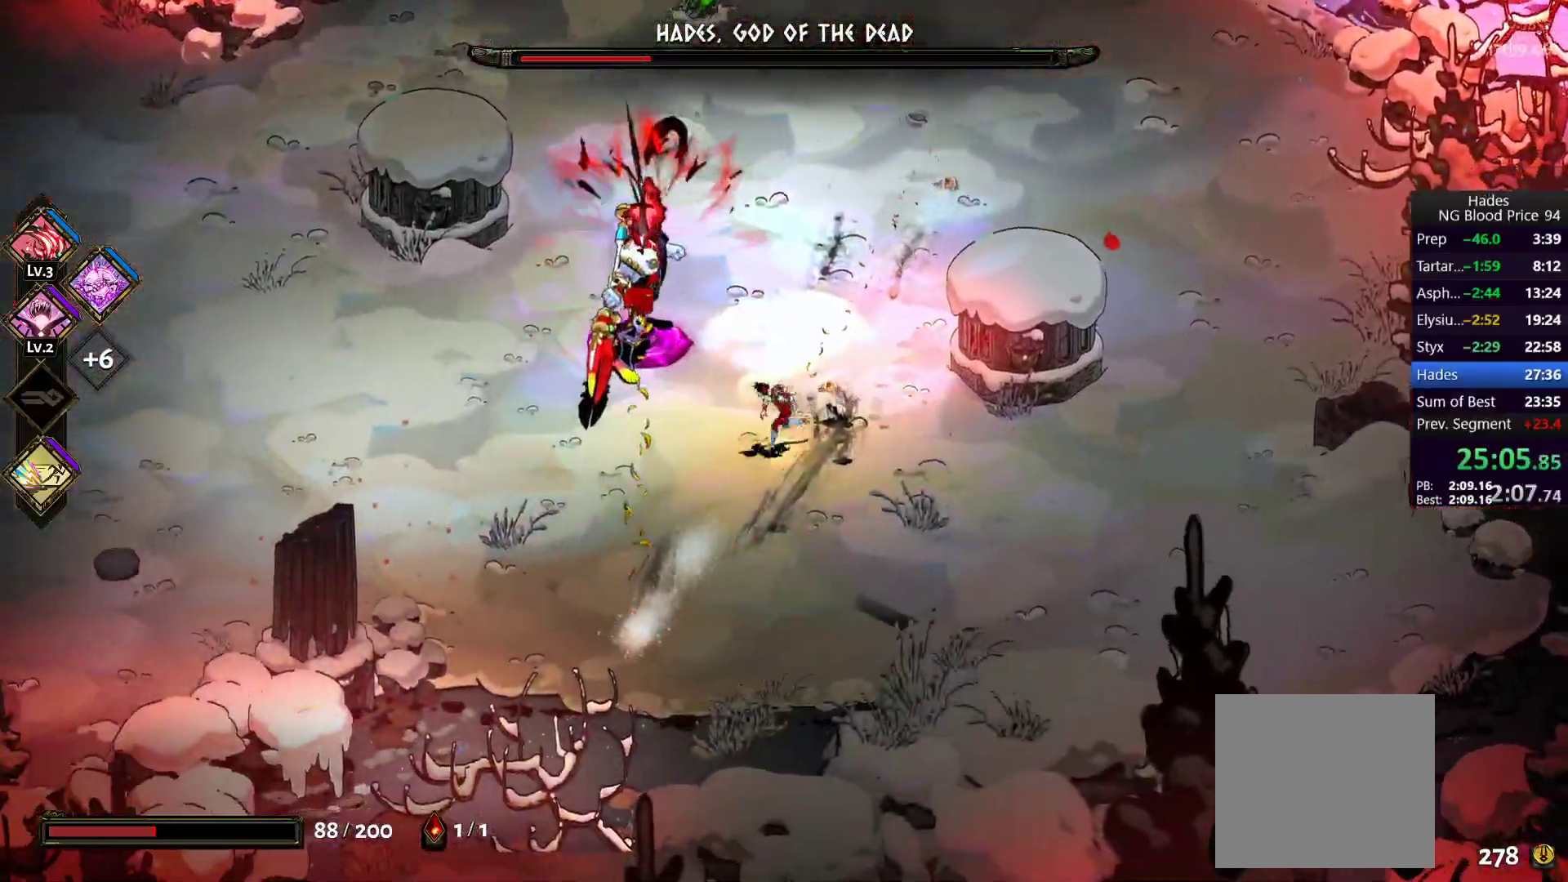
{"buttons": [], "left_stick": "left", "right_stick": "center", "button_events": [[233, "A", "down"], [300, "X", "down"], [417, "A", "up"], [417, "X", "up"]]}
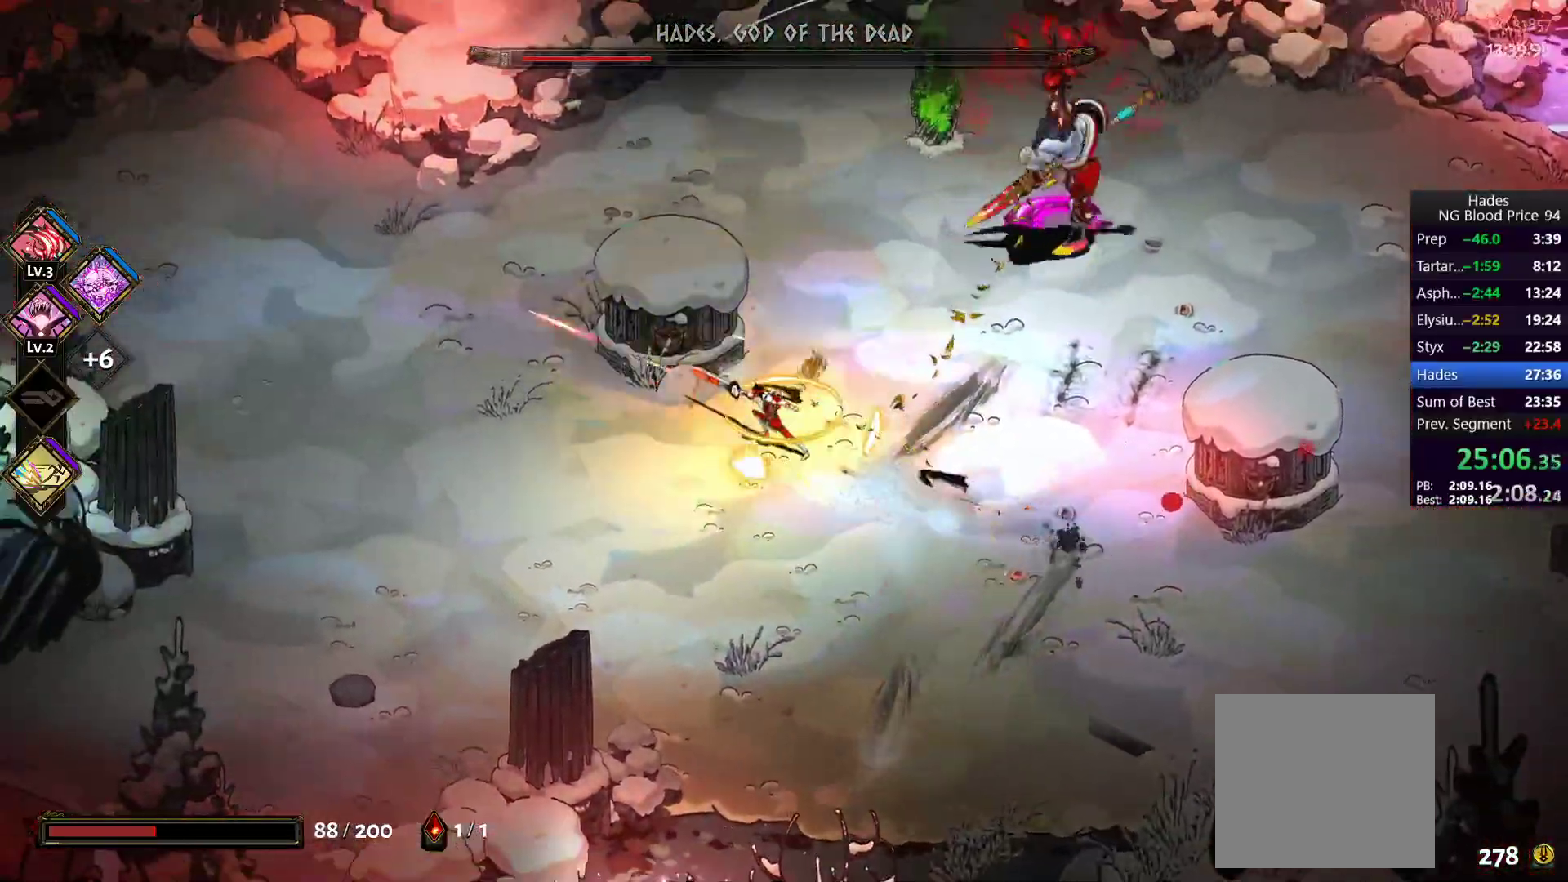
{"buttons": [], "left_stick": "down-left", "right_stick": "center", "button_events": [[383, "A", "down"], [483, "A", "up"]]}
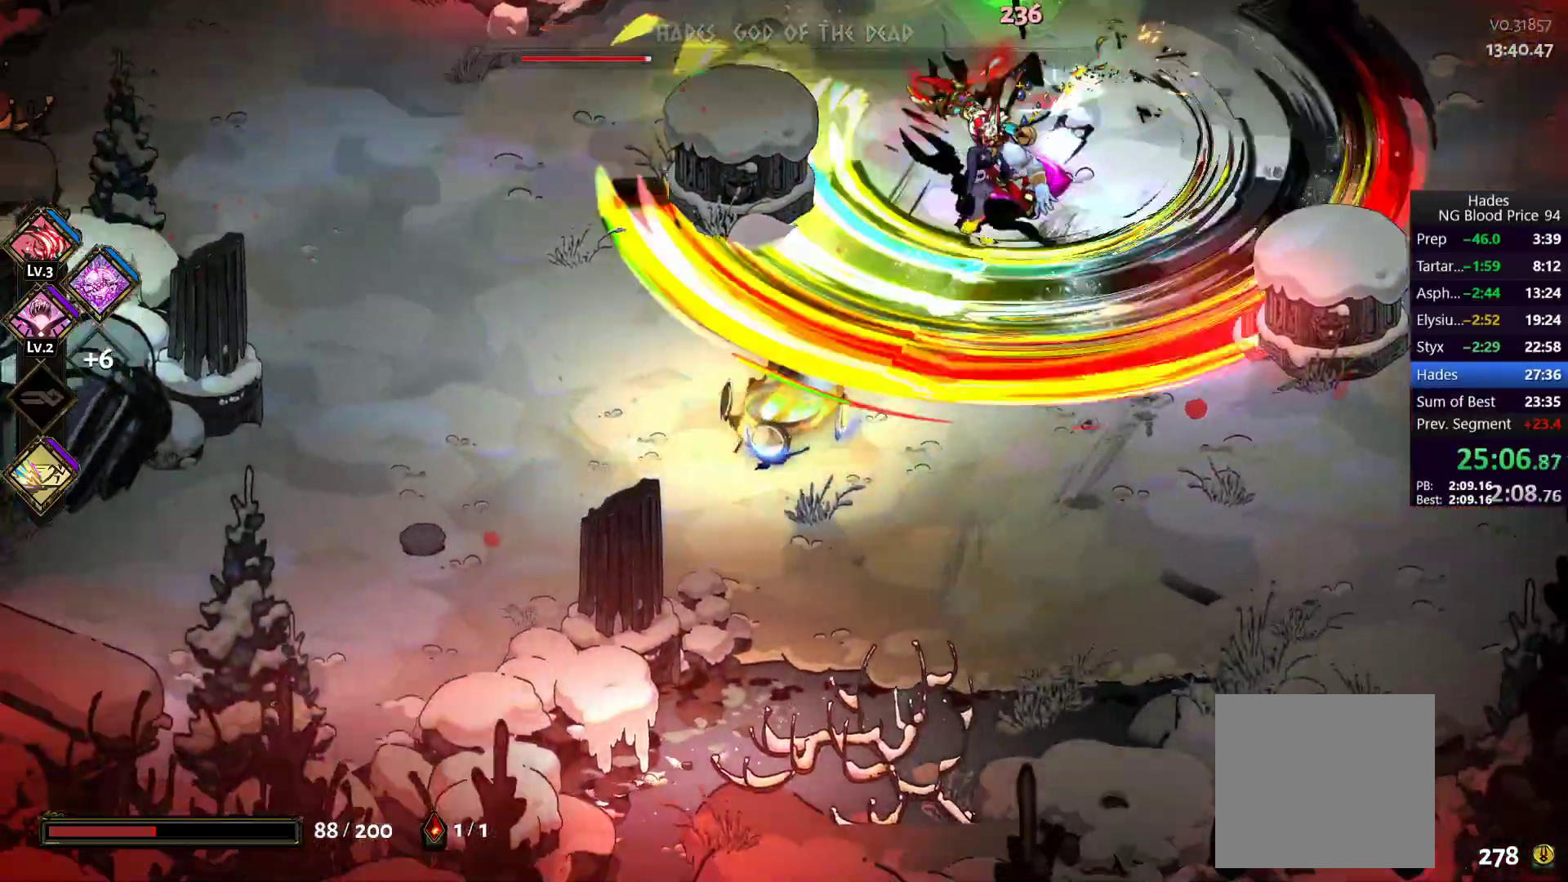
{"buttons": ["A"], "left_stick": "up", "right_stick": "center", "button_events": [[483, "A", "down"]]}
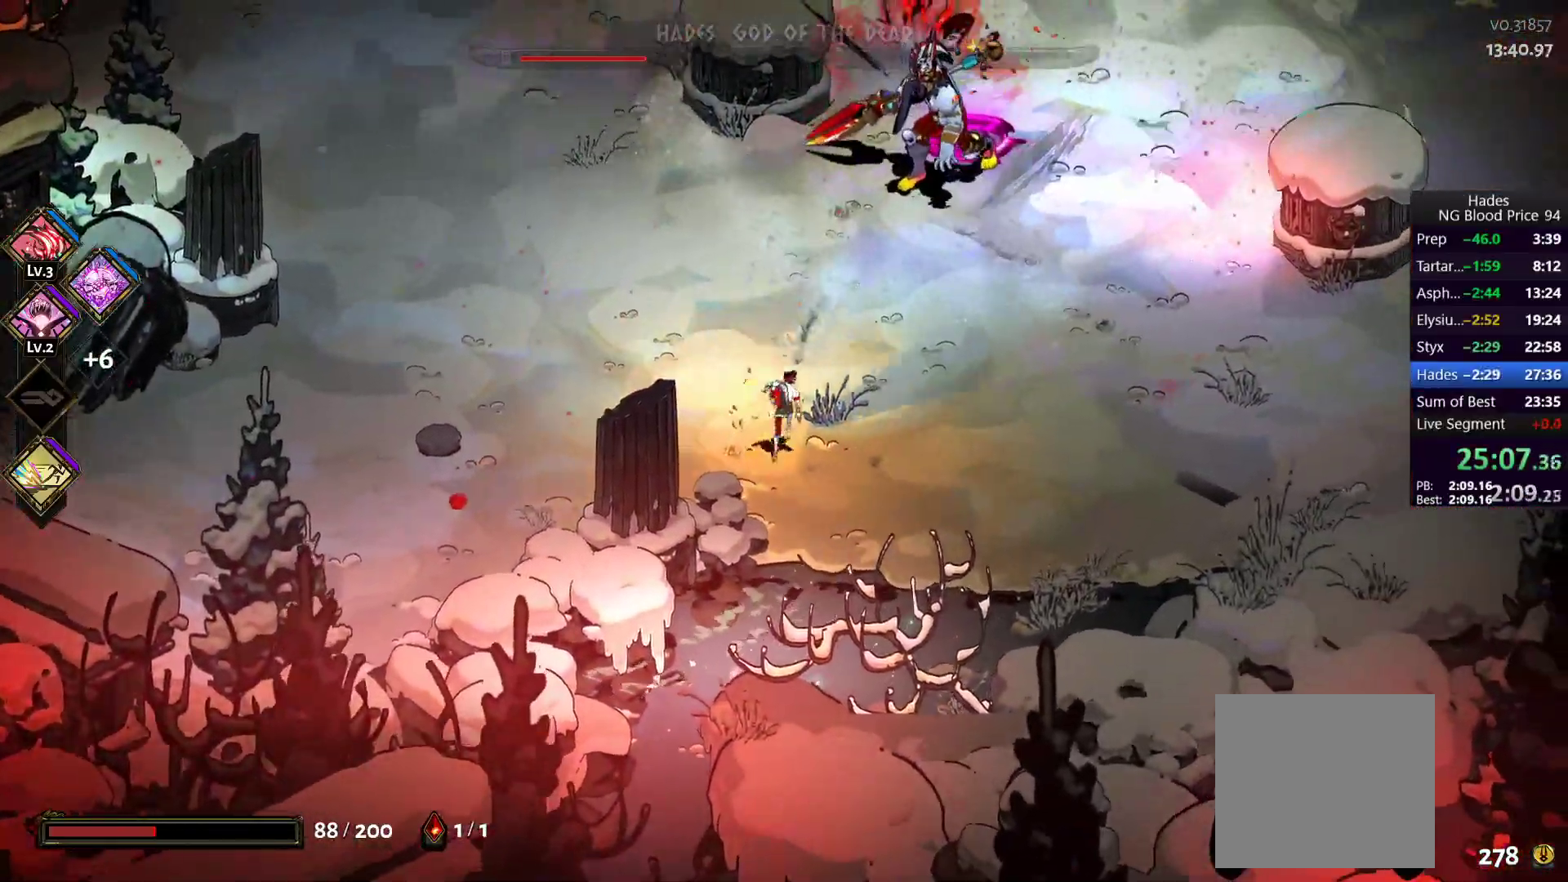
{"buttons": ["Y"], "left_stick": "right", "right_stick": "center", "button_events": [[33, "X", "down"], [133, "X", "up"], [217, "X", "down"], [333, "A", "up"], [333, "X", "up"], [417, "Y", "down"]]}
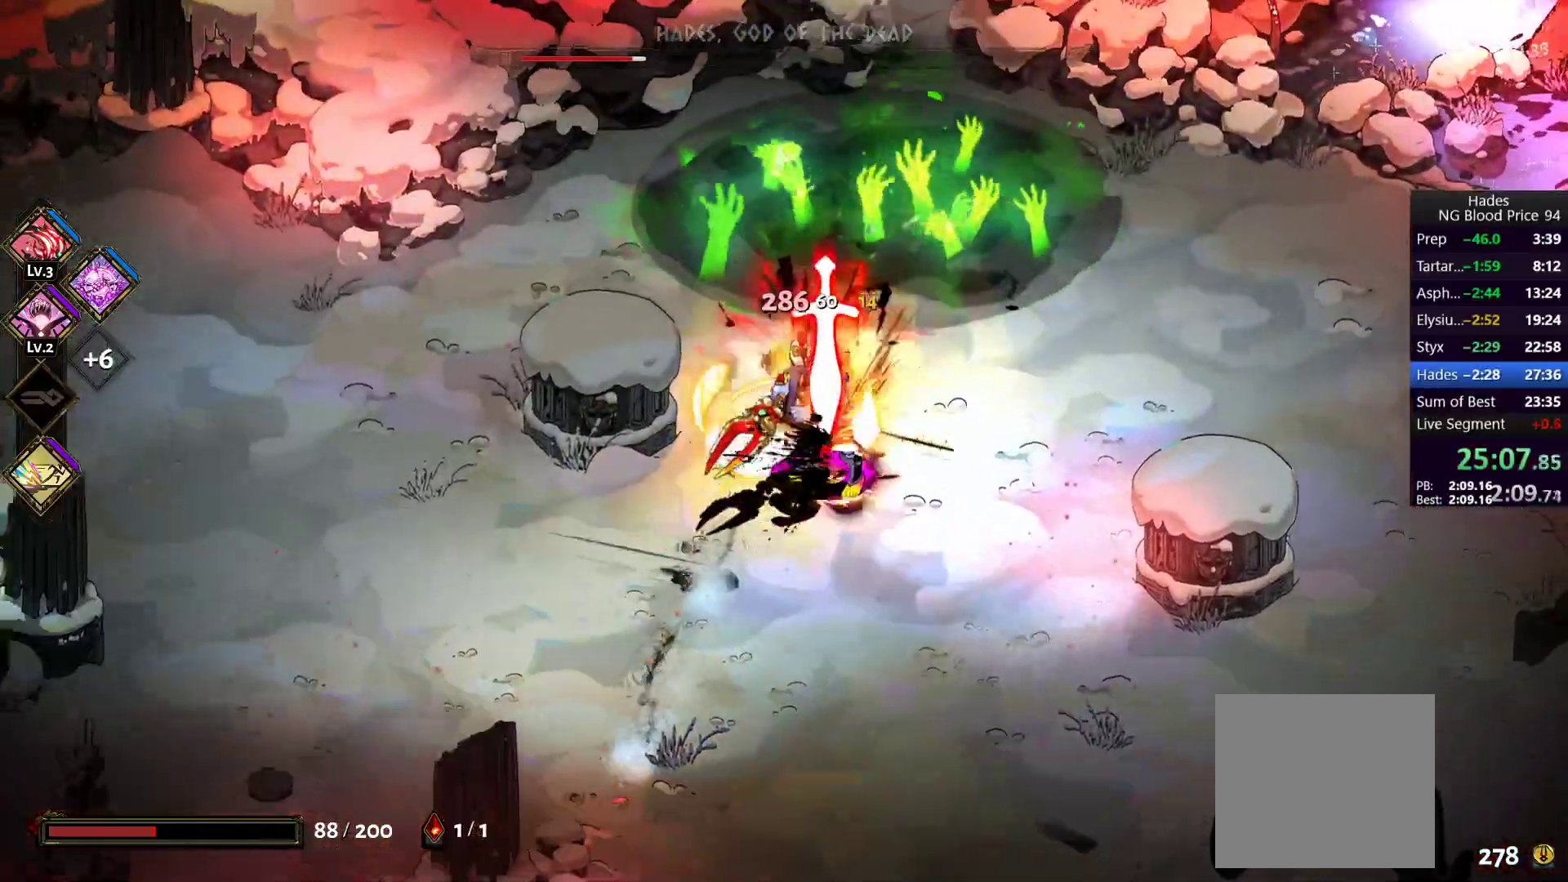
{"buttons": ["A", "X"], "left_stick": "down-right", "right_stick": "center", "button_events": [[150, "Y", "up"], [200, "Y", "down"], [333, "Y", "up"], [500, "A", "down"], [500, "X", "down"]]}
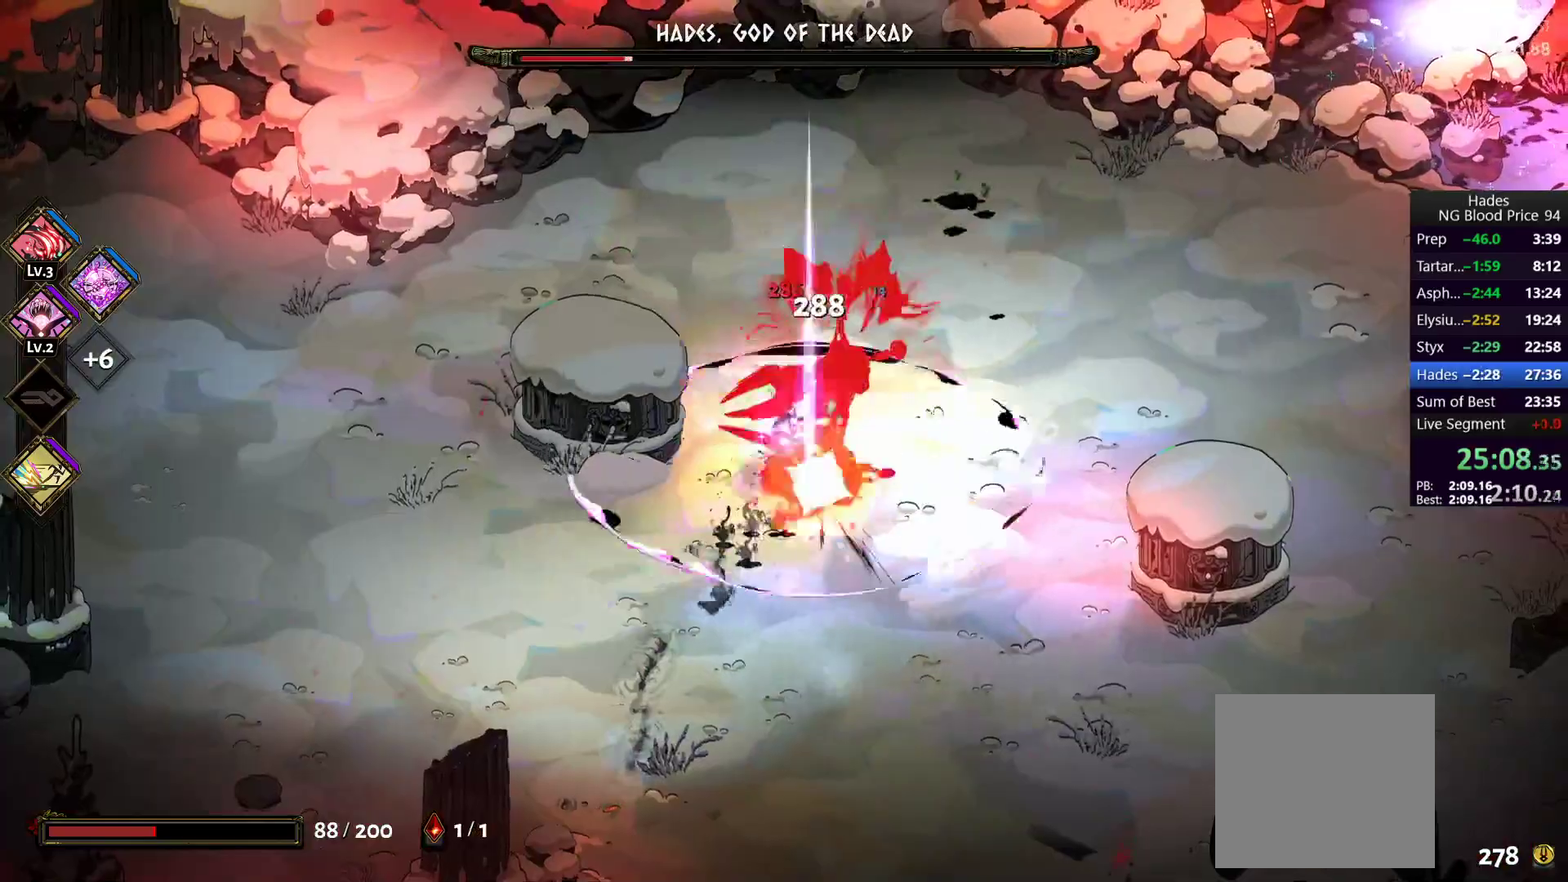
{"buttons": ["Y"], "left_stick": "down-right", "right_stick": "center", "button_events": [[150, "X", "up"], [217, "X", "down"], [350, "A", "up"], [350, "X", "up"], [433, "Y", "down"]]}
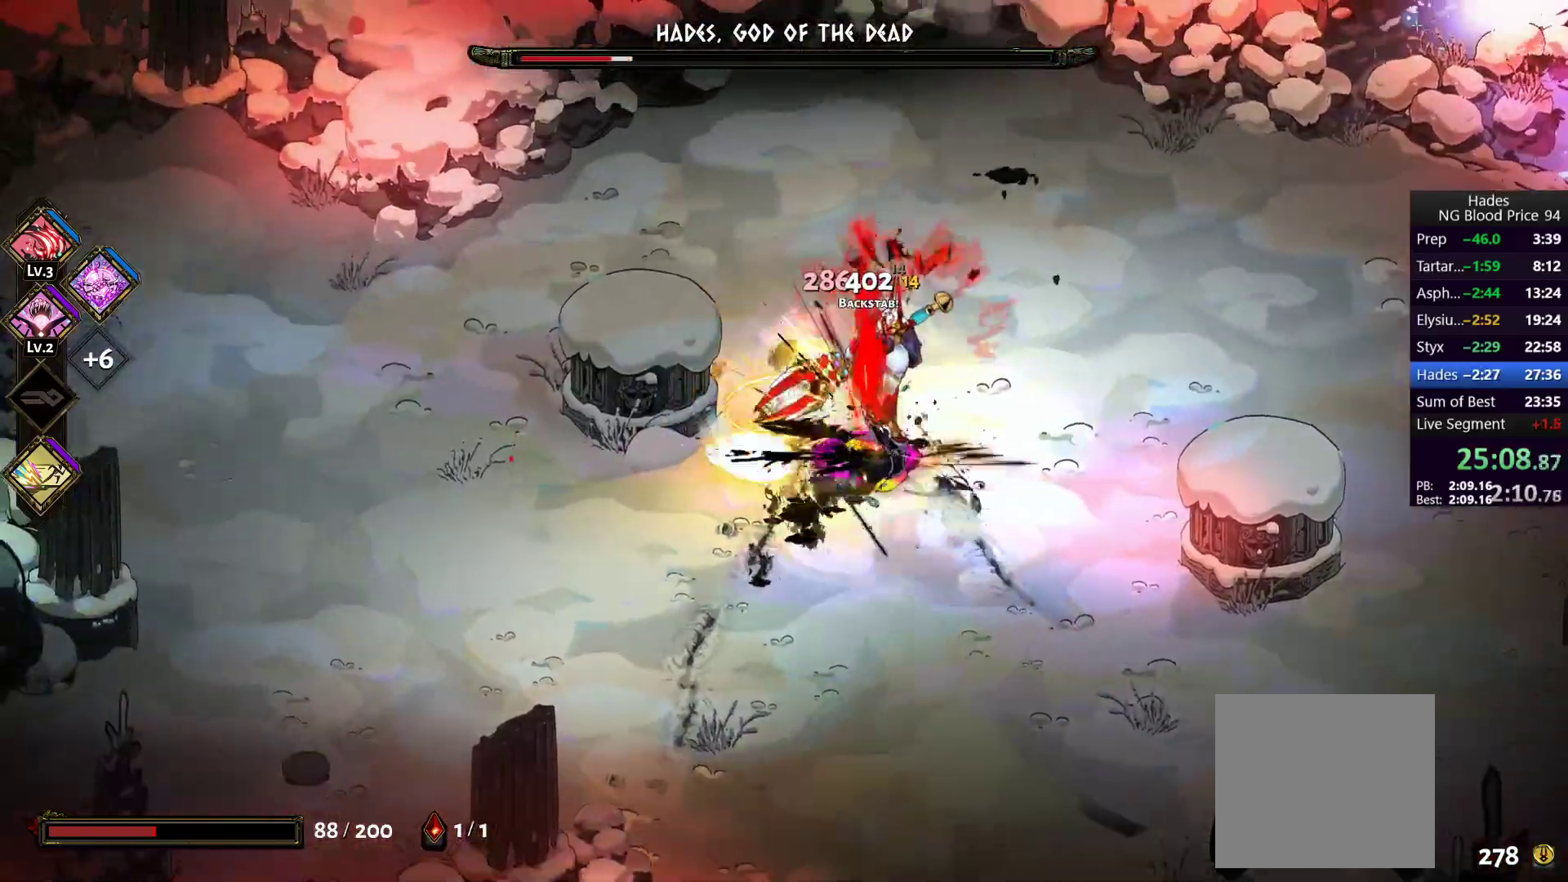
{"buttons": [], "left_stick": "right", "right_stick": "center", "button_events": [[33, "Y", "up"], [83, "Y", "down"], [167, "Y", "up"], [217, "Y", "down"], [350, "Y", "up"]]}
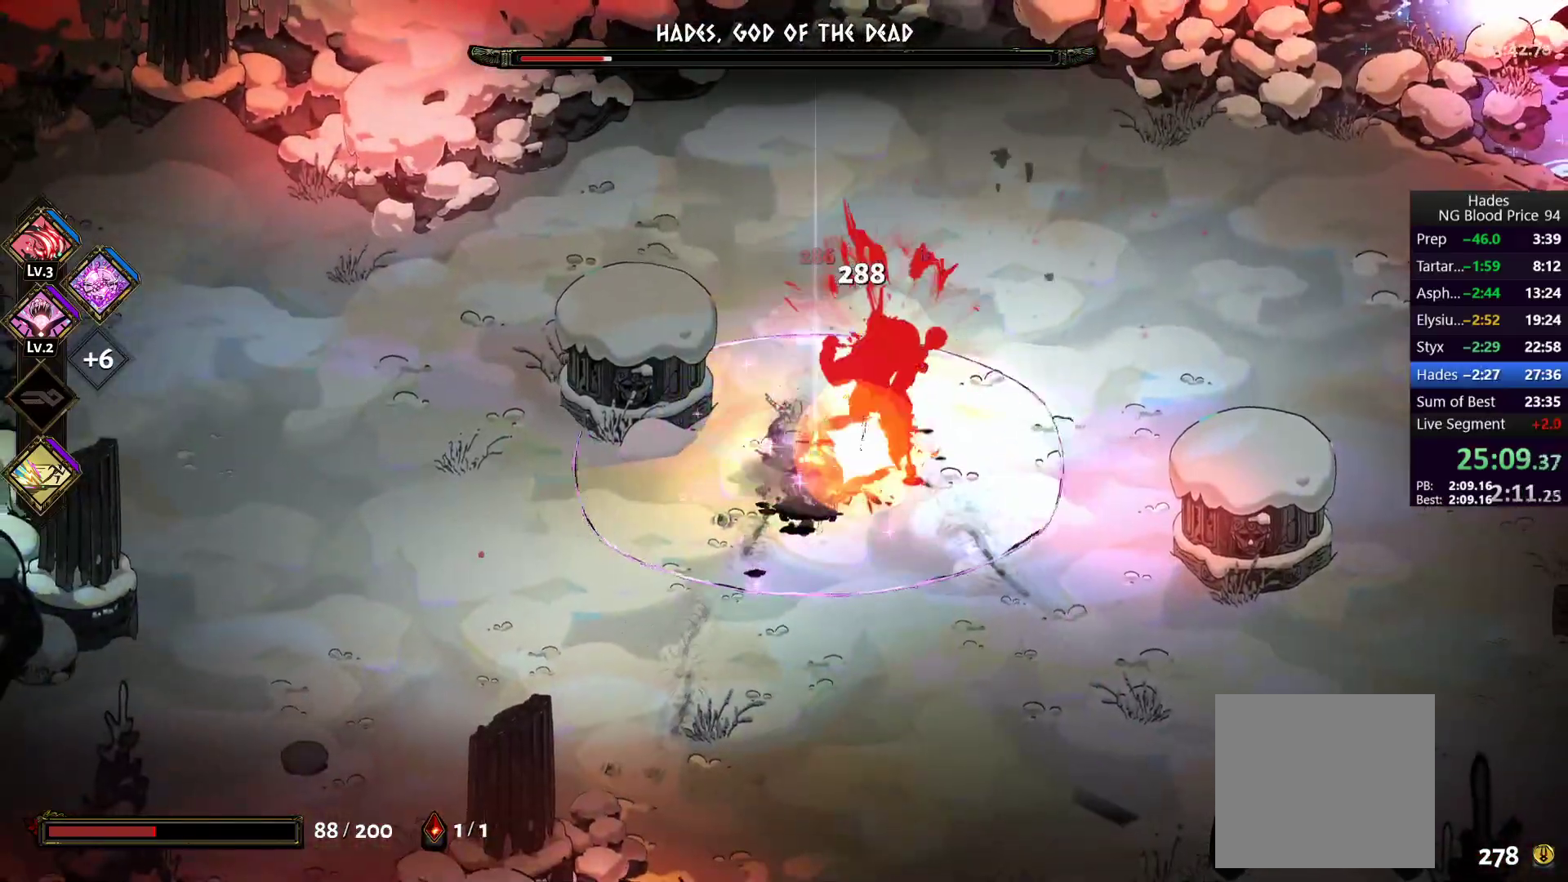
{"buttons": [], "left_stick": "left", "right_stick": "center", "button_events": [[67, "A", "down"], [100, "X", "down"], [233, "X", "up"], [317, "X", "down"], [400, "X", "up"], [433, "A", "up"]]}